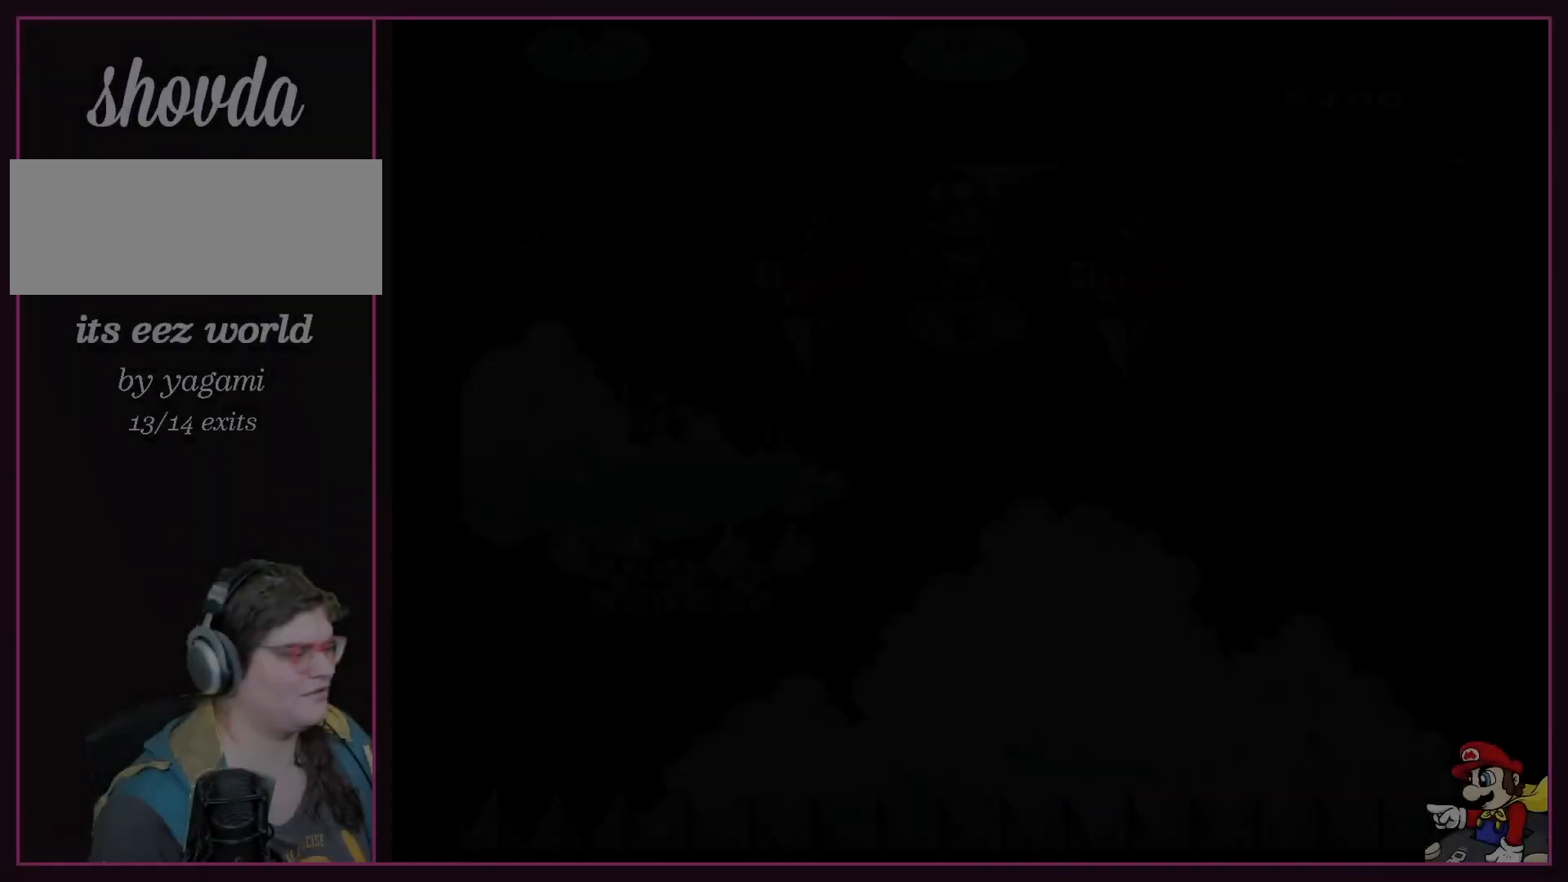
Gameplay with a controller (Nintendo layout); each line is a JSON object with the inputs held at the frame after it. "events" lists button and stick changes between this image and that frame as [ms after this image, input, new state], when the widget could be followed in between. Not read: DPAD_LEFT L3 R3.
{"buttons": [], "events": [[368, "Y", "down"], [434, "Y", "up"]]}
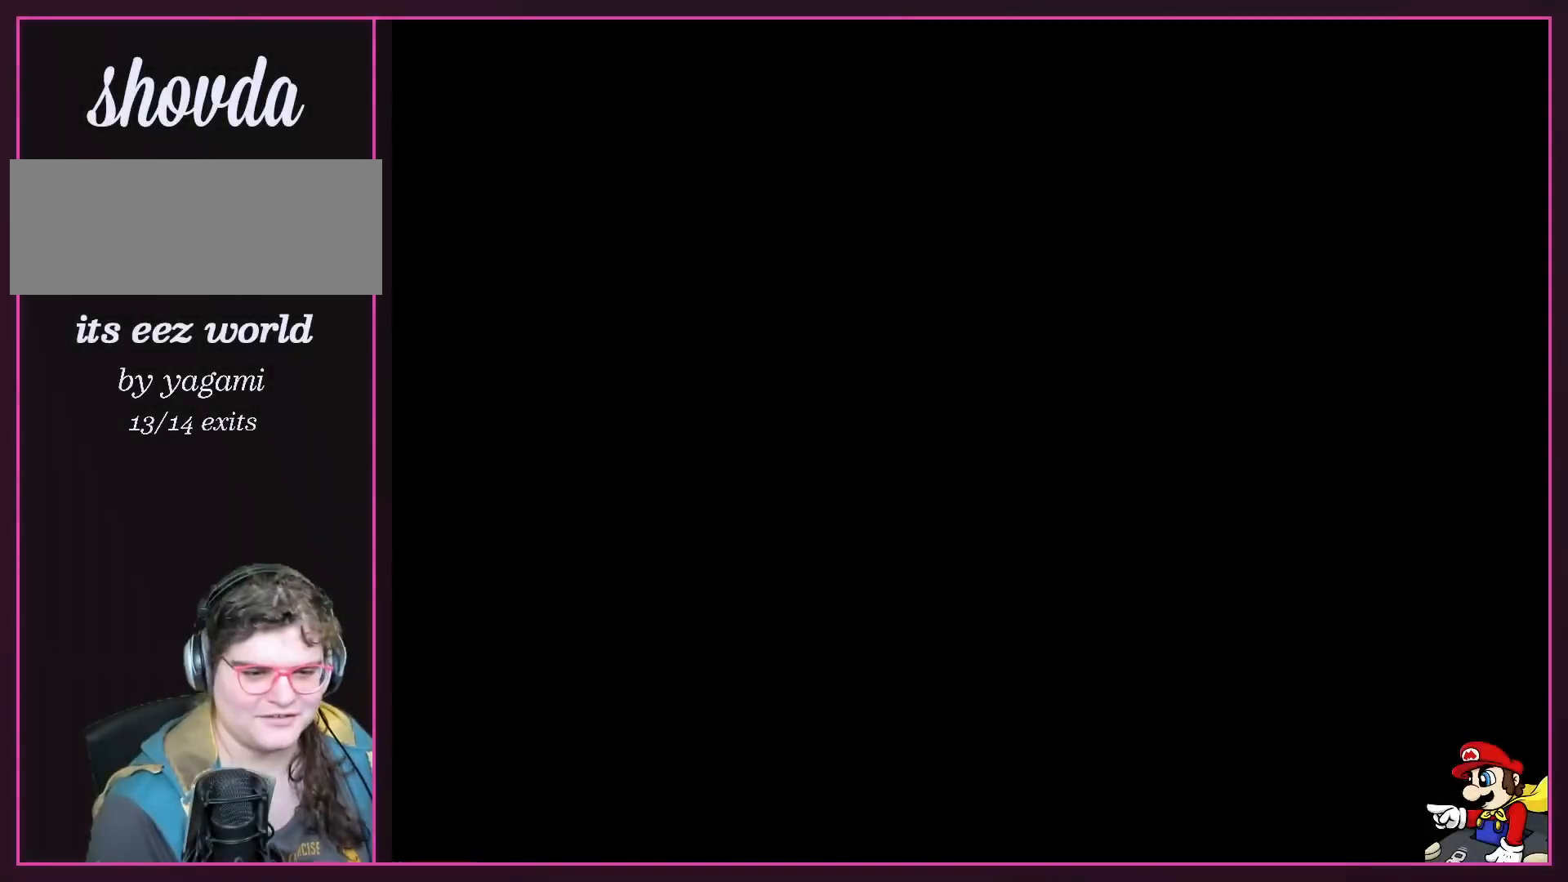
{"buttons": ["Y"], "events": [[300, "Y", "down"]]}
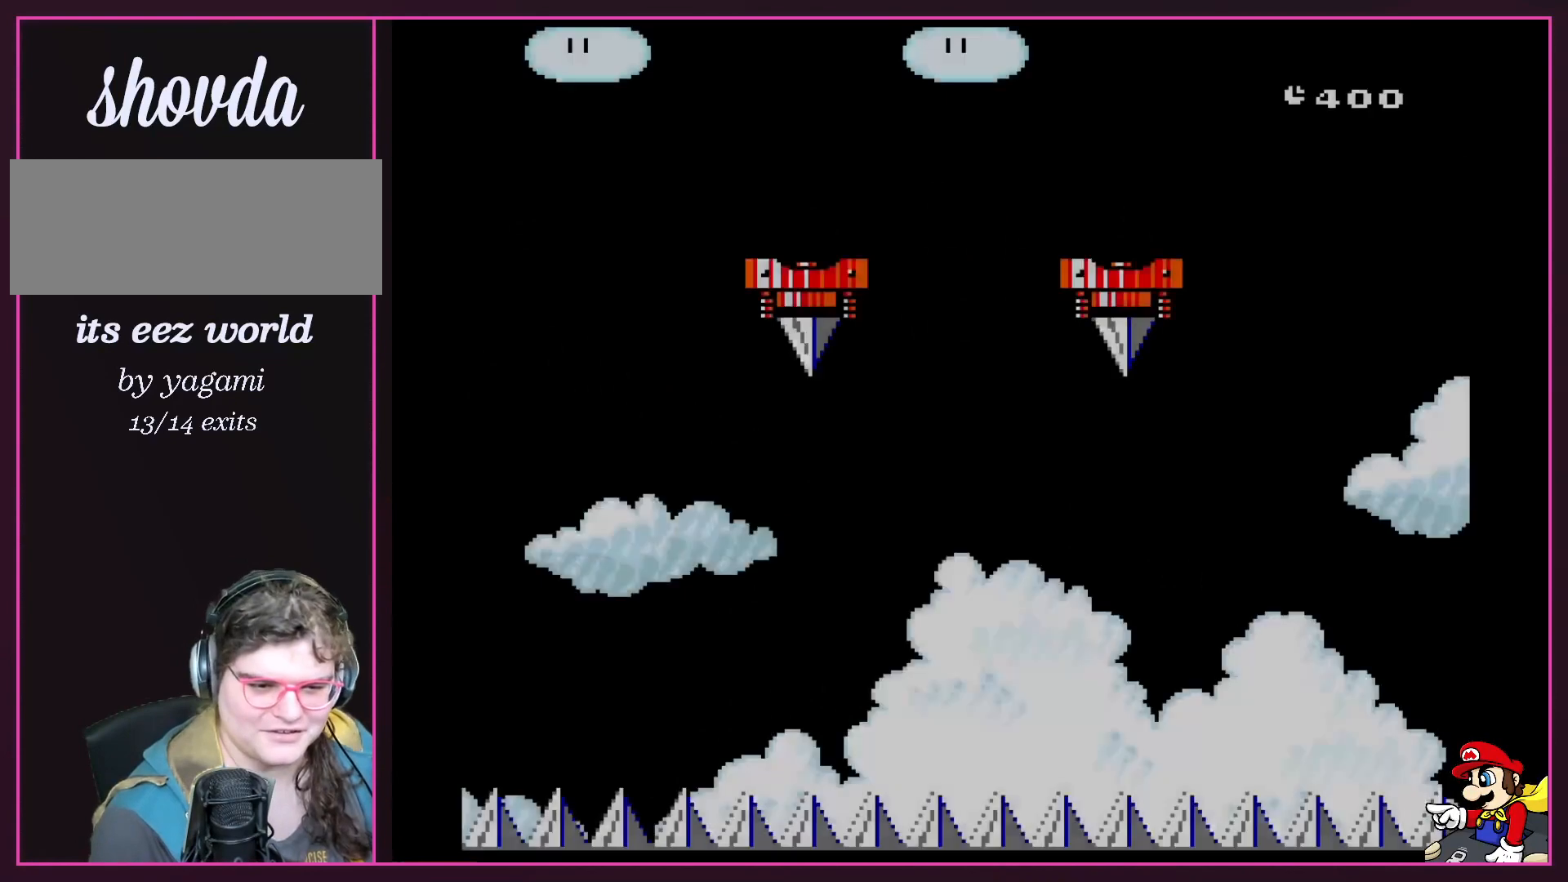
{"buttons": ["Y", "DPAD_RIGHT"], "events": [[66, "DPAD_RIGHT", "down"]]}
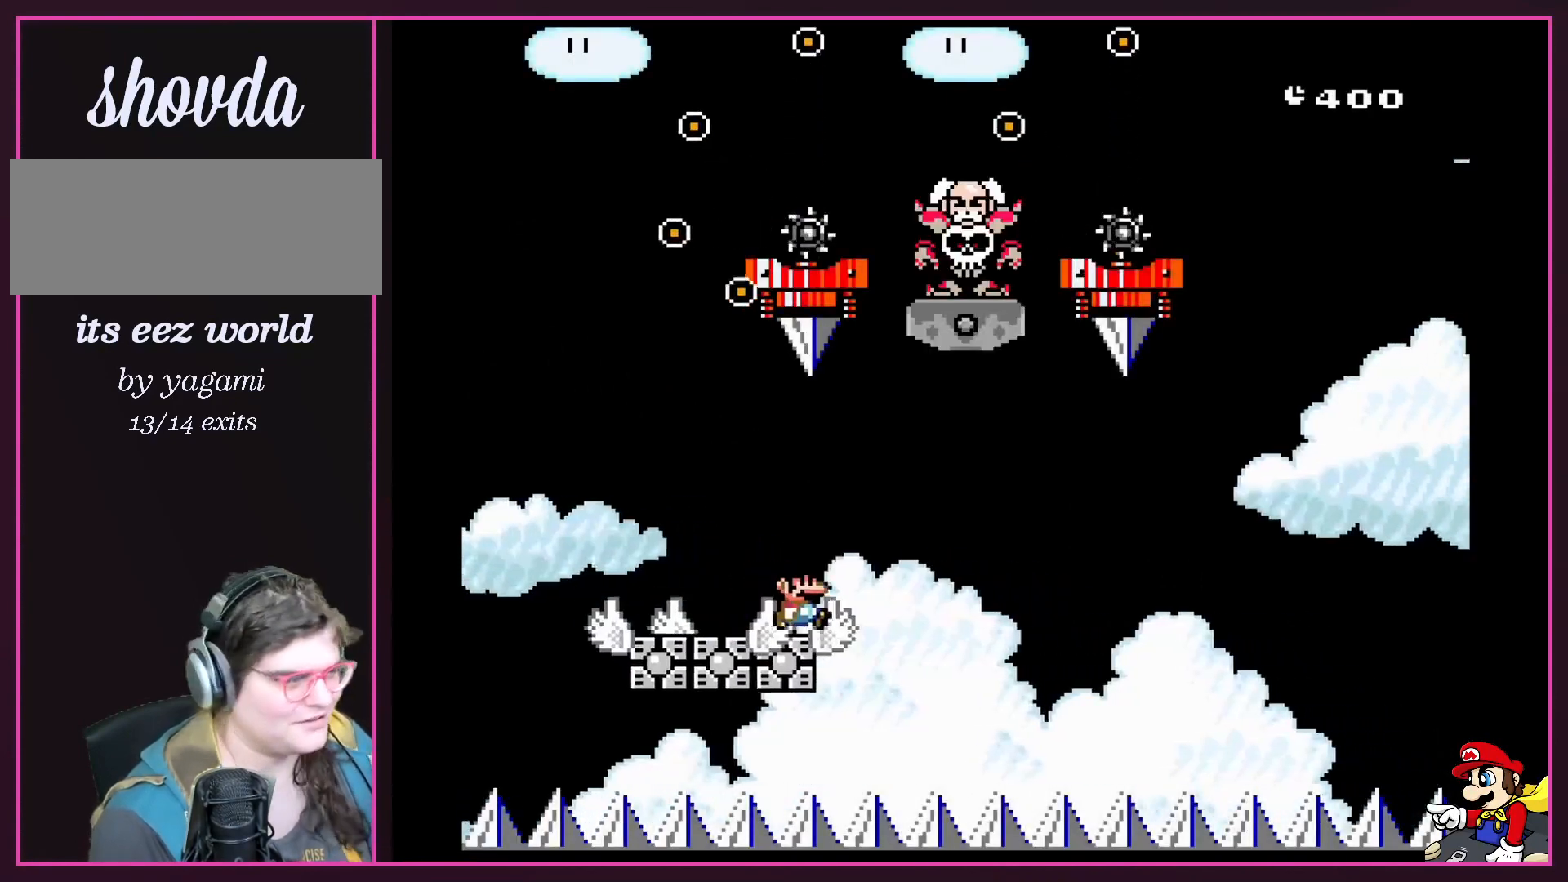
{"buttons": ["B", "Y"], "events": [[100, "B", "down"], [334, "DPAD_RIGHT", "up"]]}
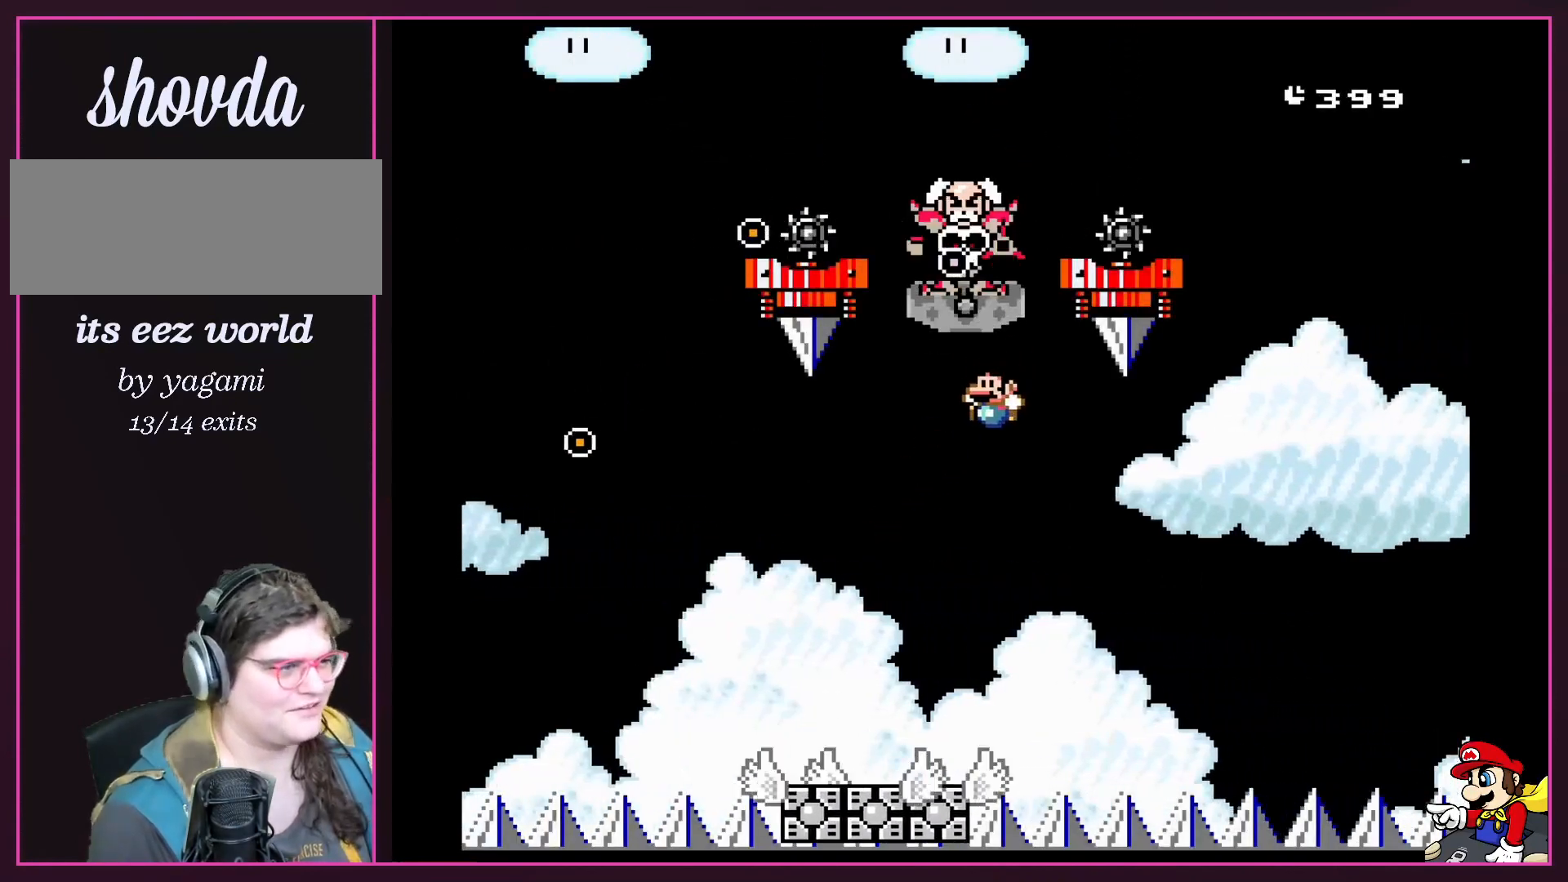
{"buttons": ["Y", "DPAD_RIGHT"], "events": [[34, "DPAD_RIGHT", "down"], [167, "DPAD_RIGHT", "up"], [301, "DPAD_RIGHT", "down"], [334, "B", "up"]]}
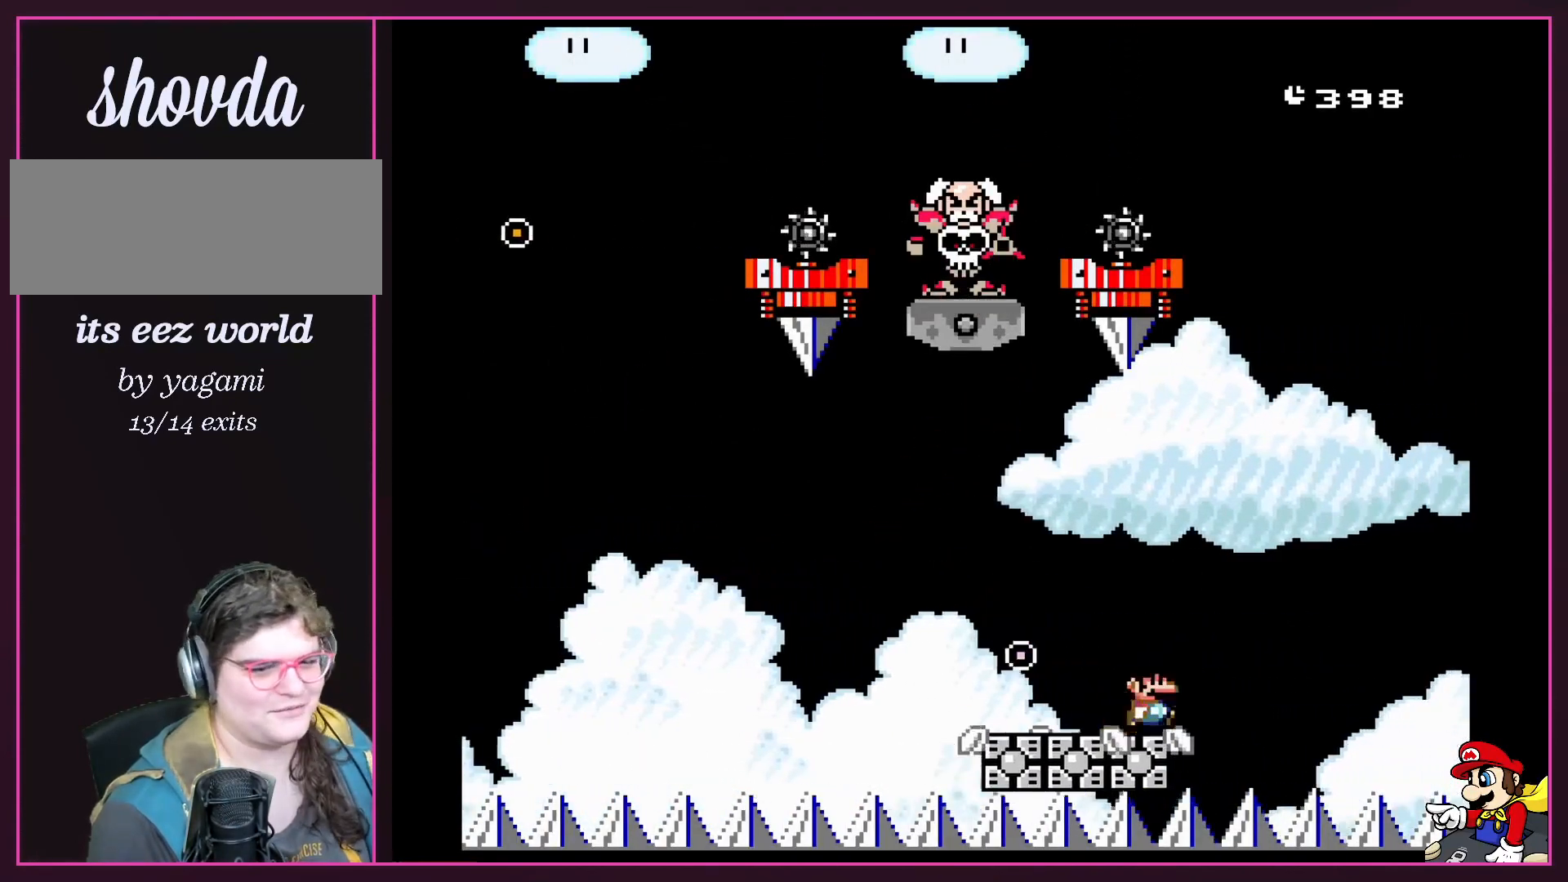
{"buttons": ["B", "Y"], "events": [[33, "B", "down"], [234, "DPAD_DOWN", "down"], [234, "DPAD_RIGHT", "up"], [267, "DPAD_DOWN", "up"]]}
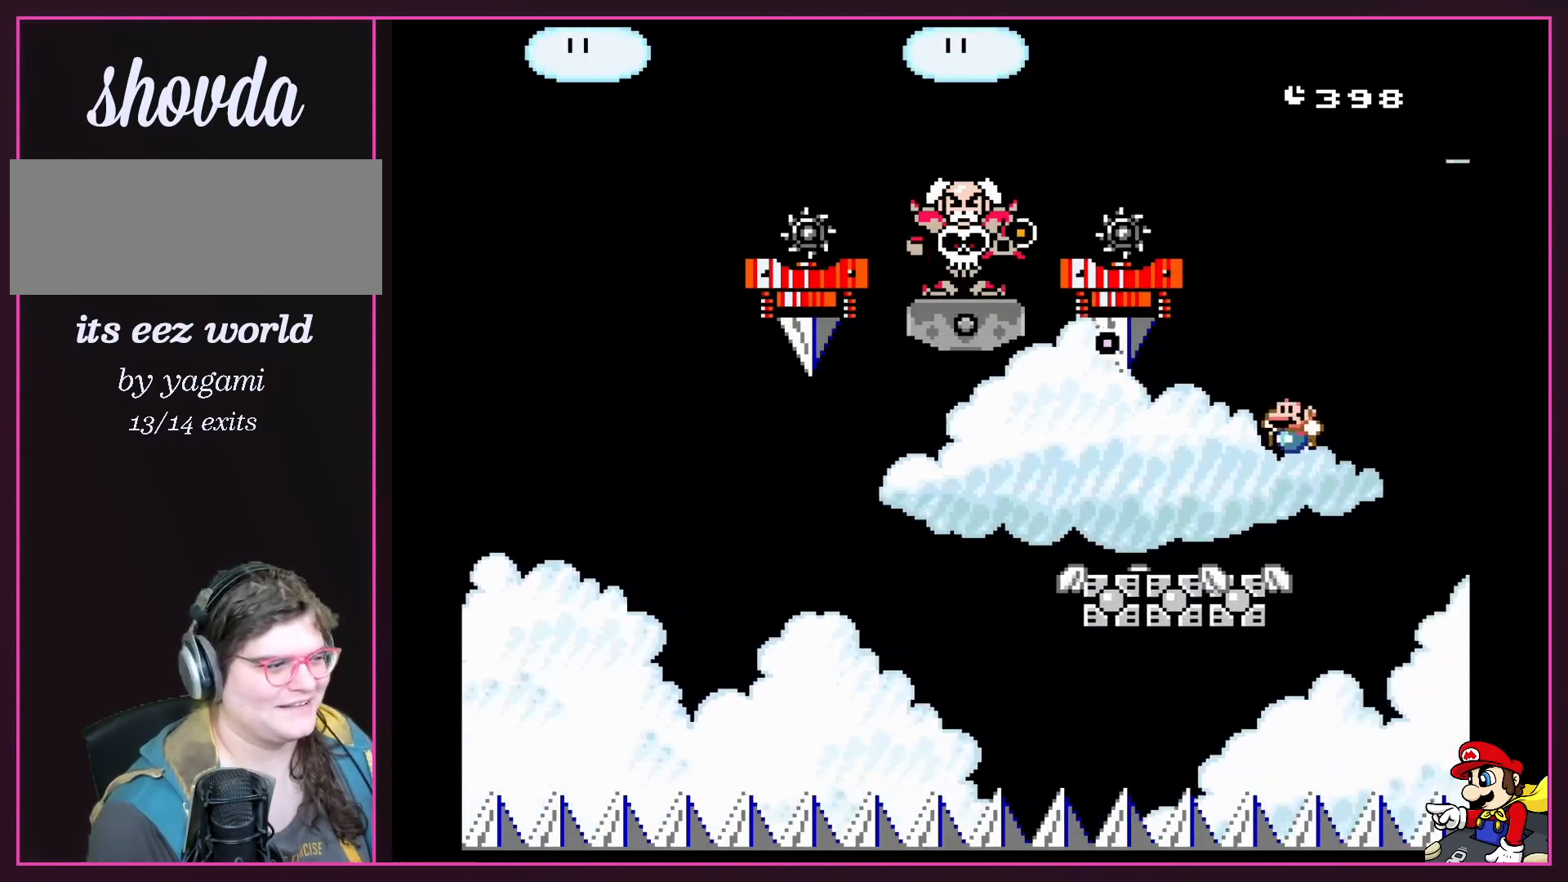
{"buttons": ["Y"], "events": [[133, "B", "up"]]}
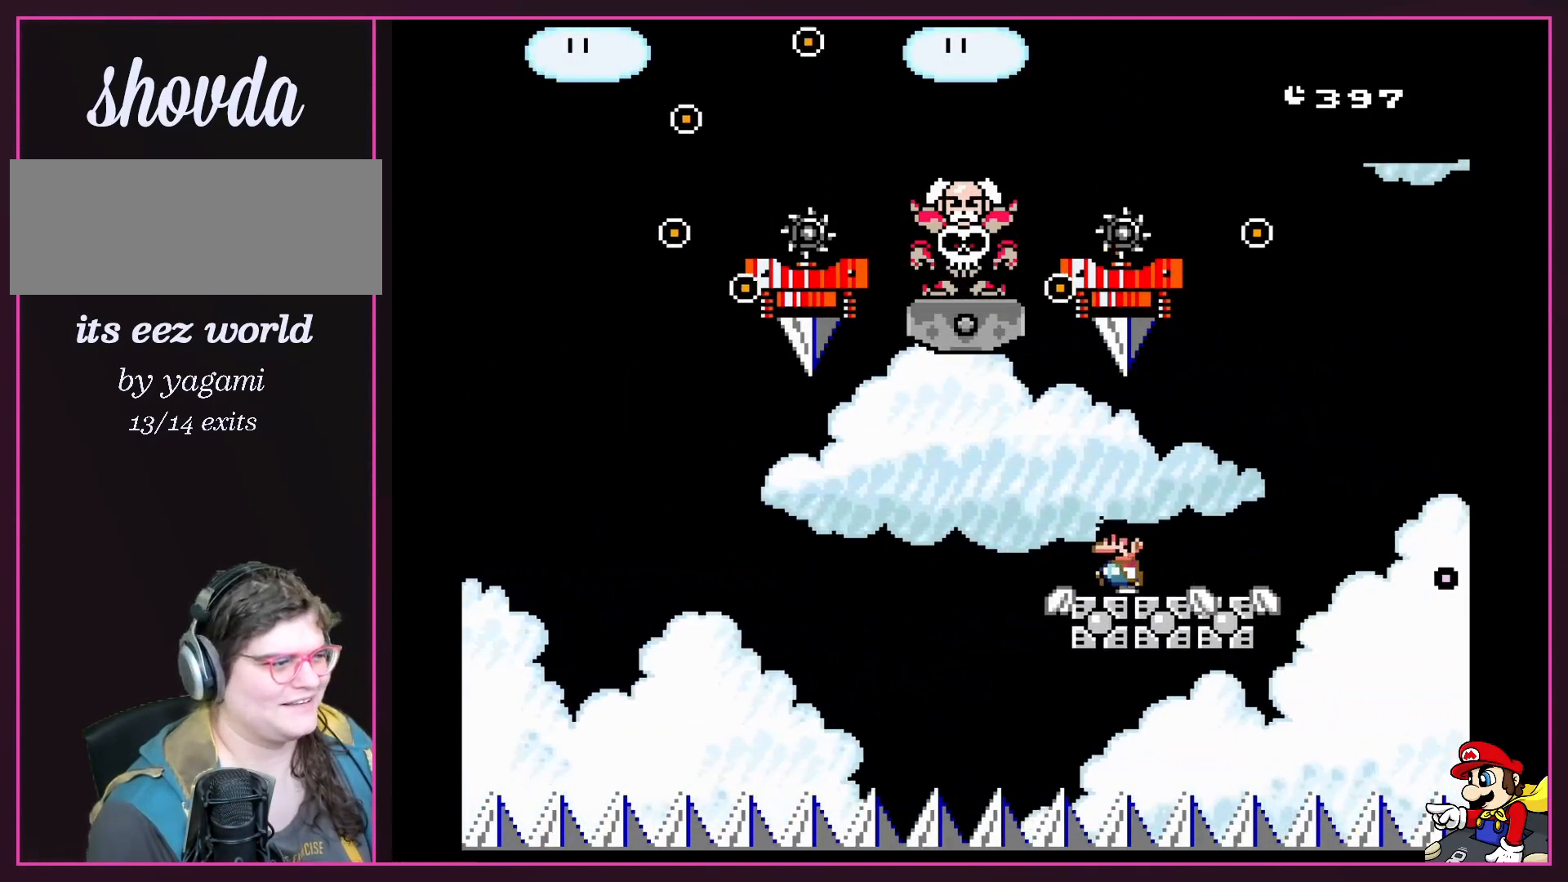
{"buttons": ["B", "Y"], "events": [[100, "B", "down"], [234, "DPAD_RIGHT", "down"], [434, "DPAD_RIGHT", "up"]]}
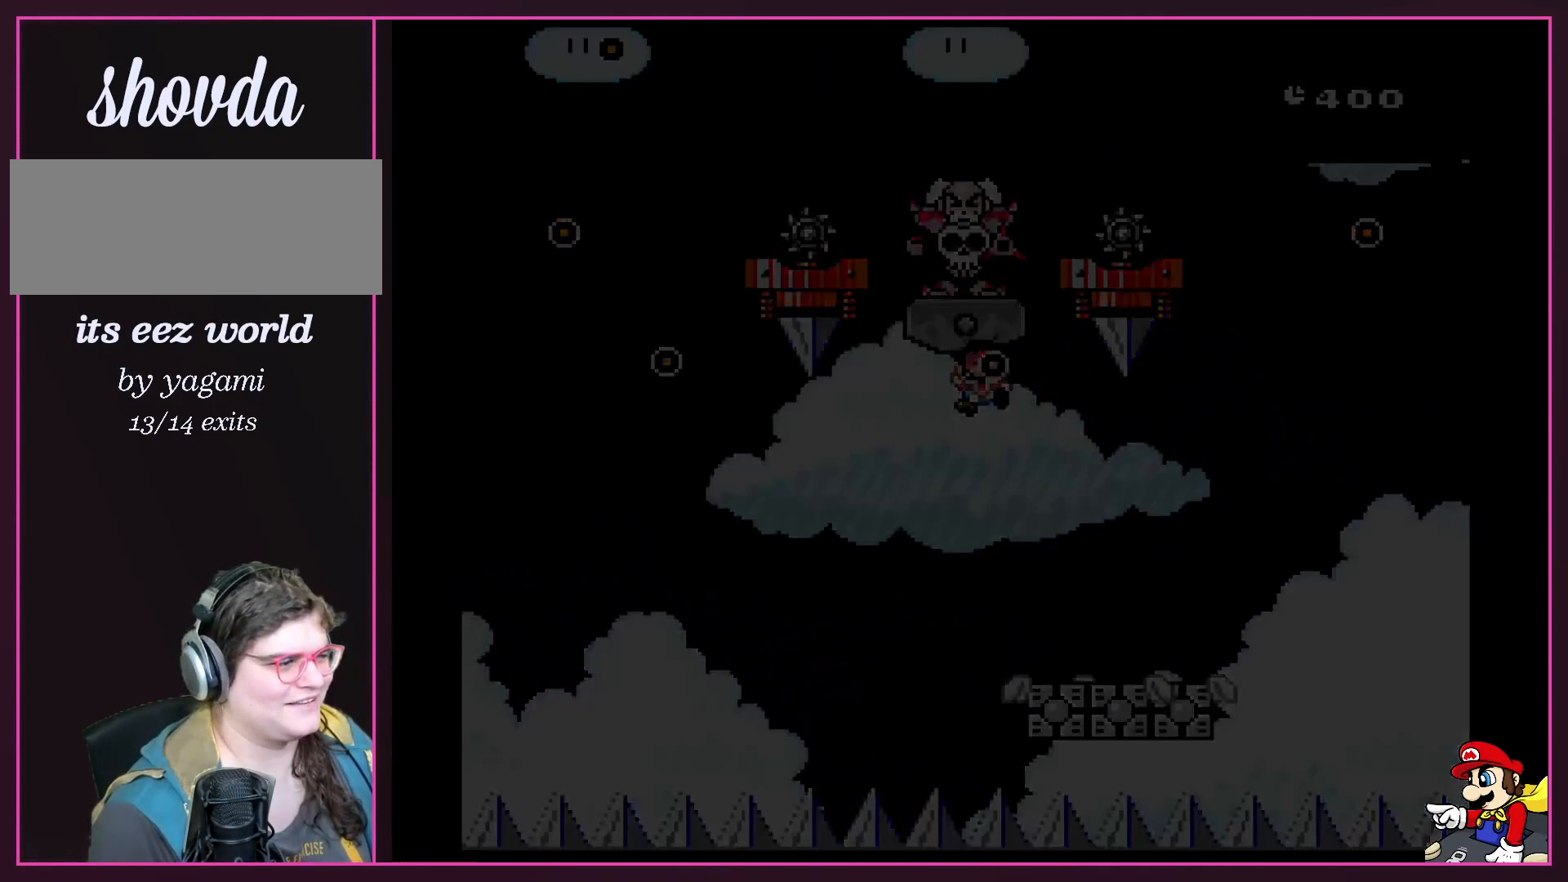
{"buttons": ["Y"], "events": [[34, "B", "up"], [201, "Y", "up"], [368, "Y", "down"]]}
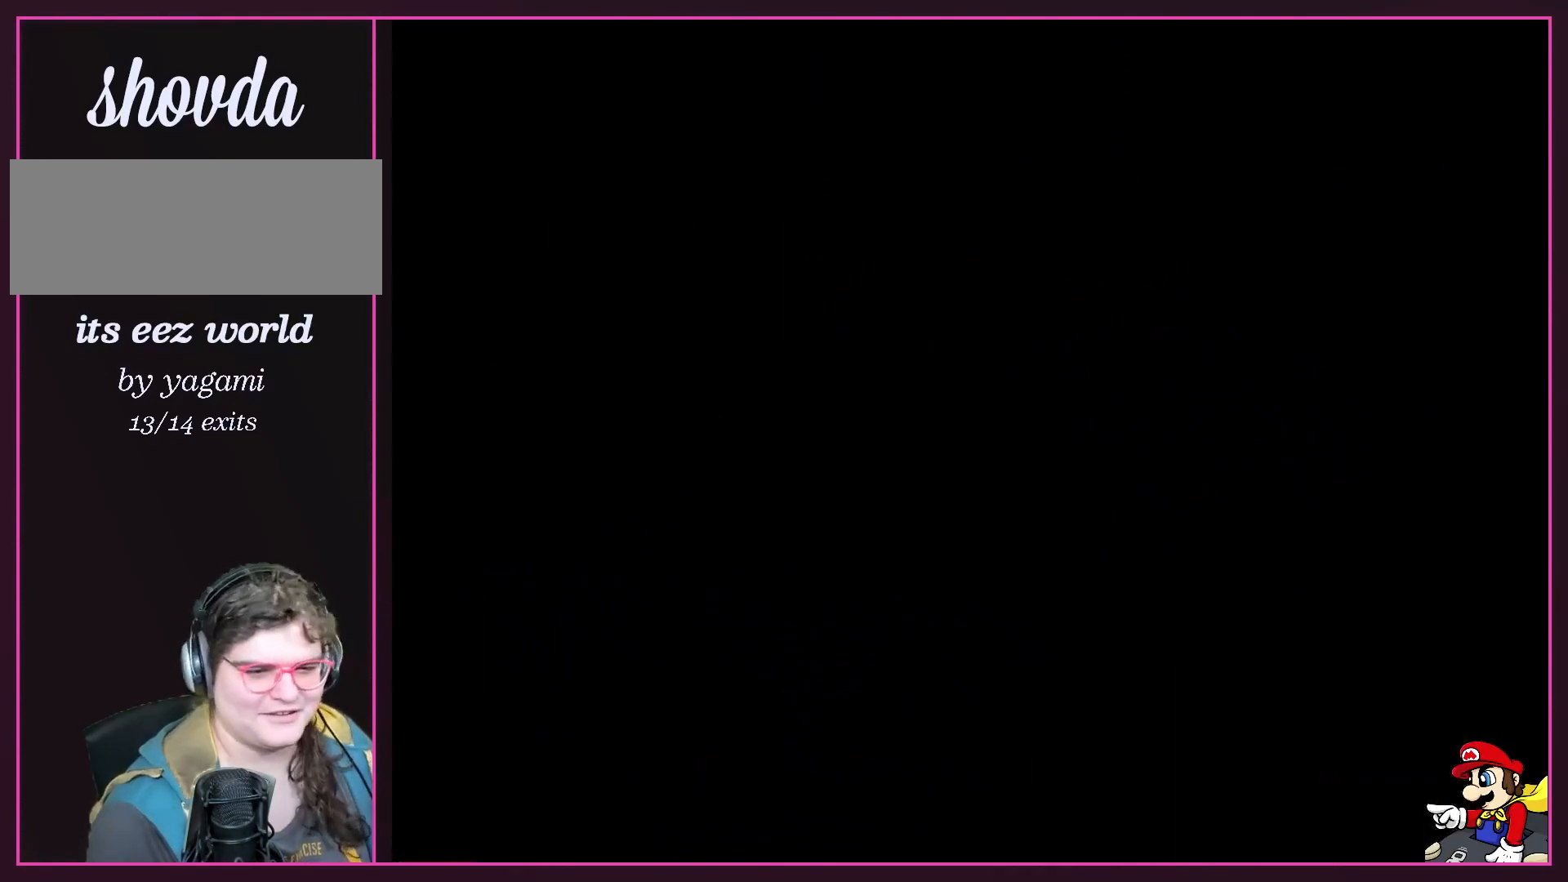
{"buttons": [], "events": [[33, "Y", "up"], [100, "B", "down"], [234, "B", "up"], [234, "Y", "down"], [434, "Y", "up"]]}
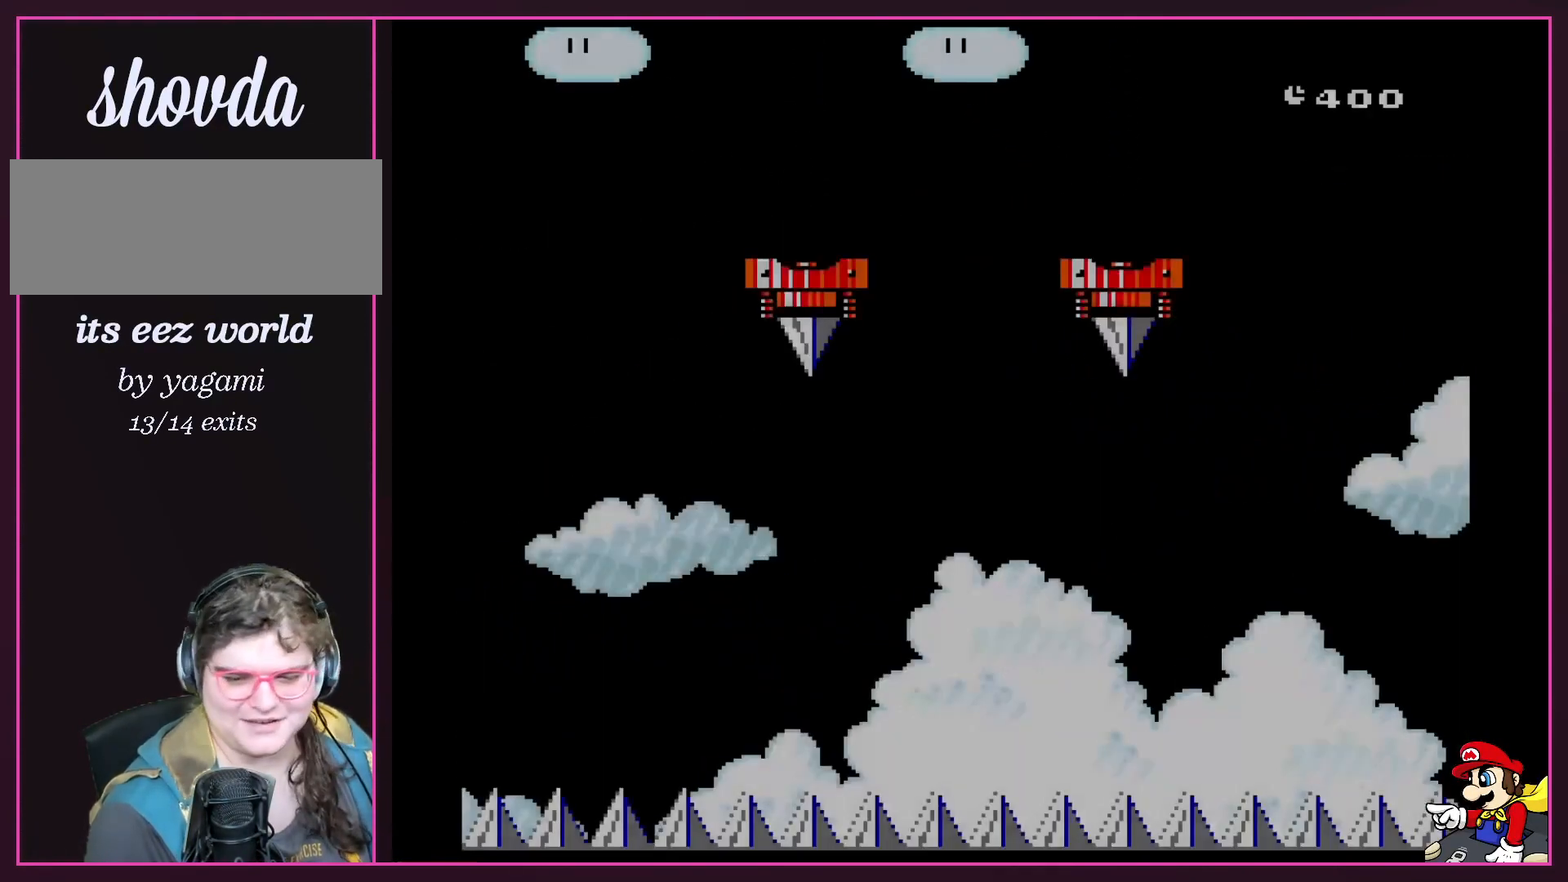
{"buttons": ["Y", "DPAD_RIGHT"], "events": [[266, "Y", "down"], [333, "DPAD_RIGHT", "down"]]}
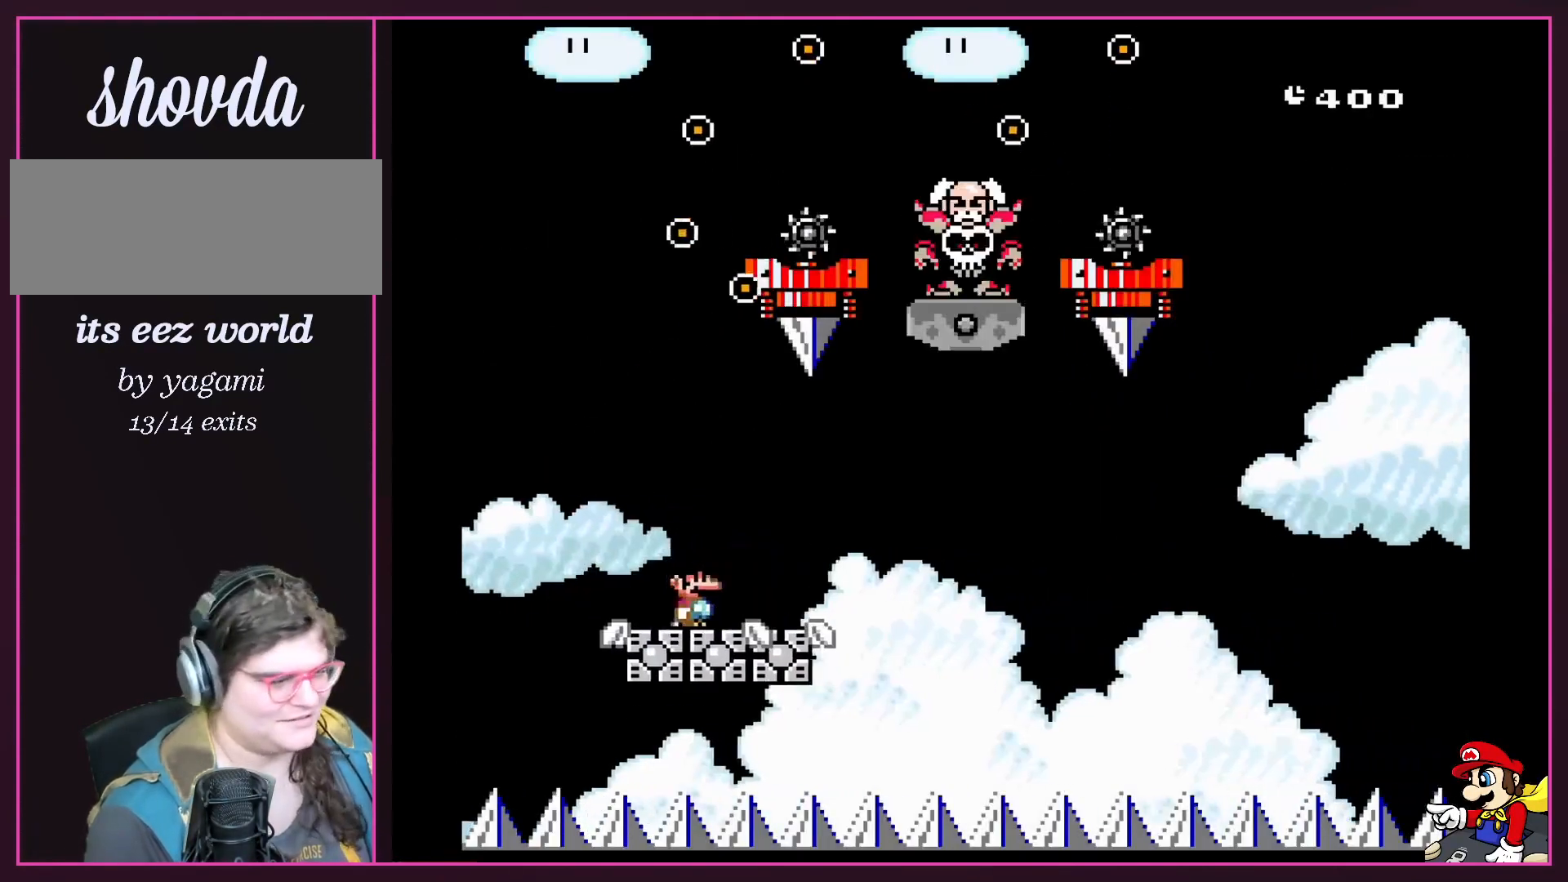
{"buttons": ["B", "Y"], "events": [[200, "B", "down"], [267, "Y", "up"], [334, "Y", "down"], [434, "DPAD_RIGHT", "up"]]}
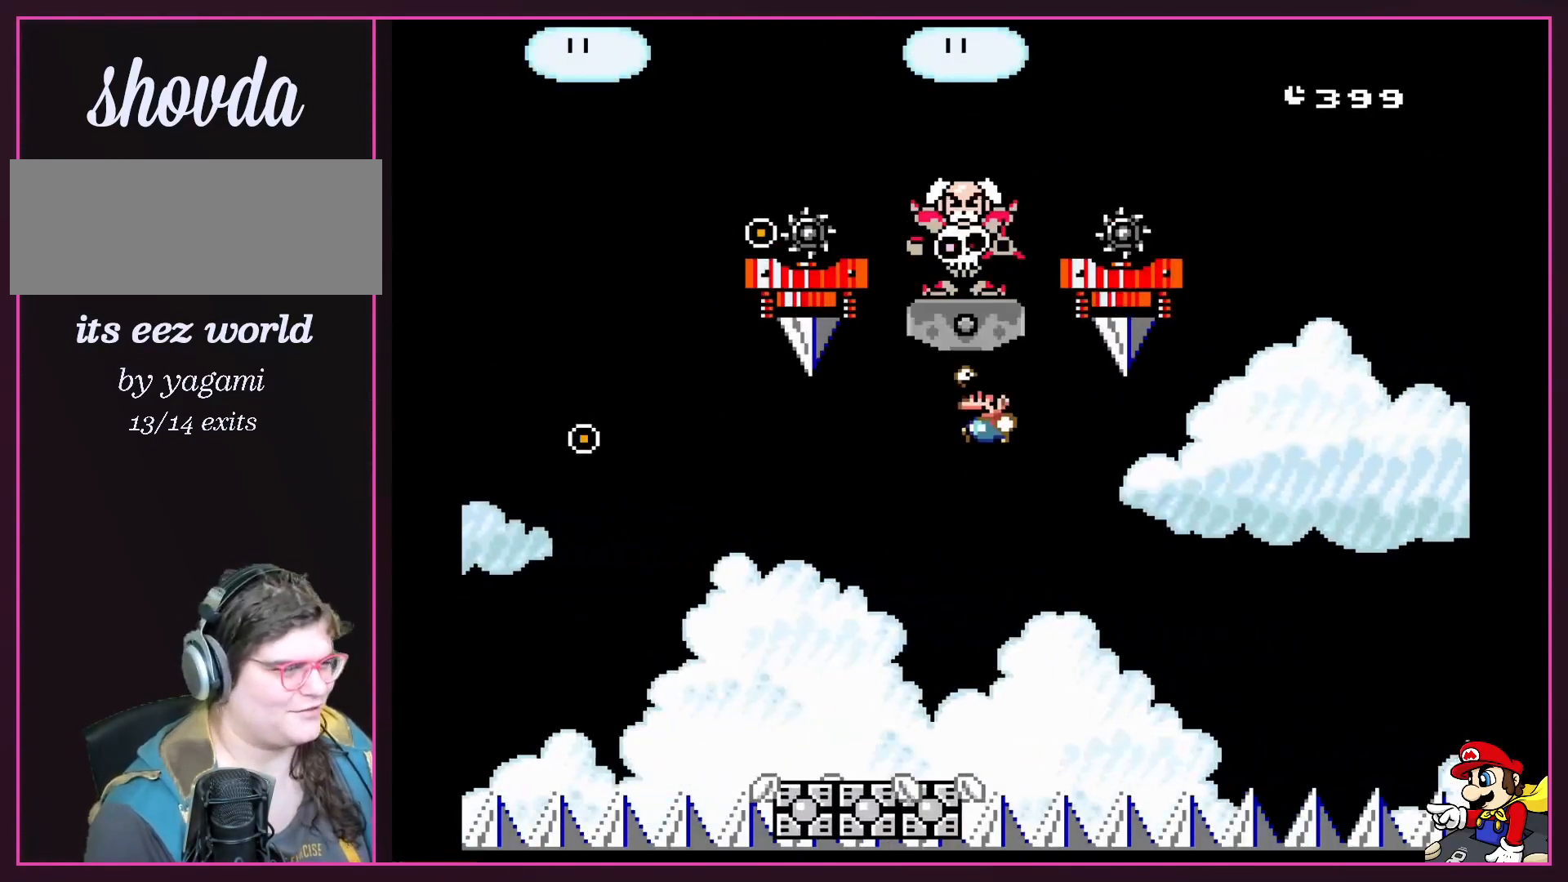
{"buttons": ["B", "Y", "DPAD_RIGHT"], "events": [[234, "DPAD_RIGHT", "down"]]}
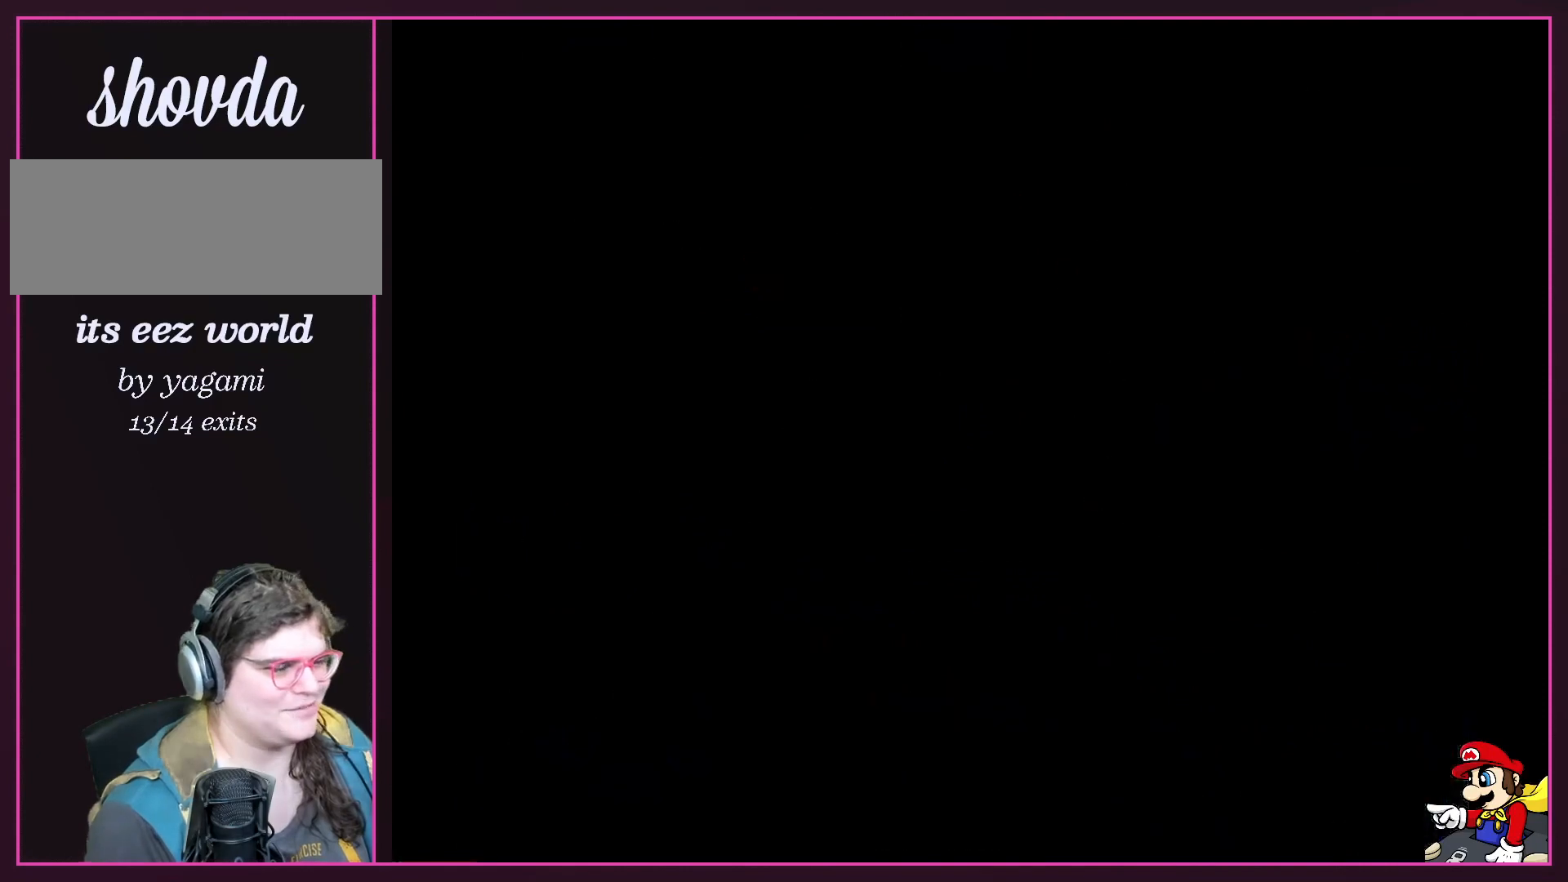
{"buttons": [], "events": [[133, "B", "up"], [133, "DPAD_RIGHT", "up"], [367, "Y", "up"]]}
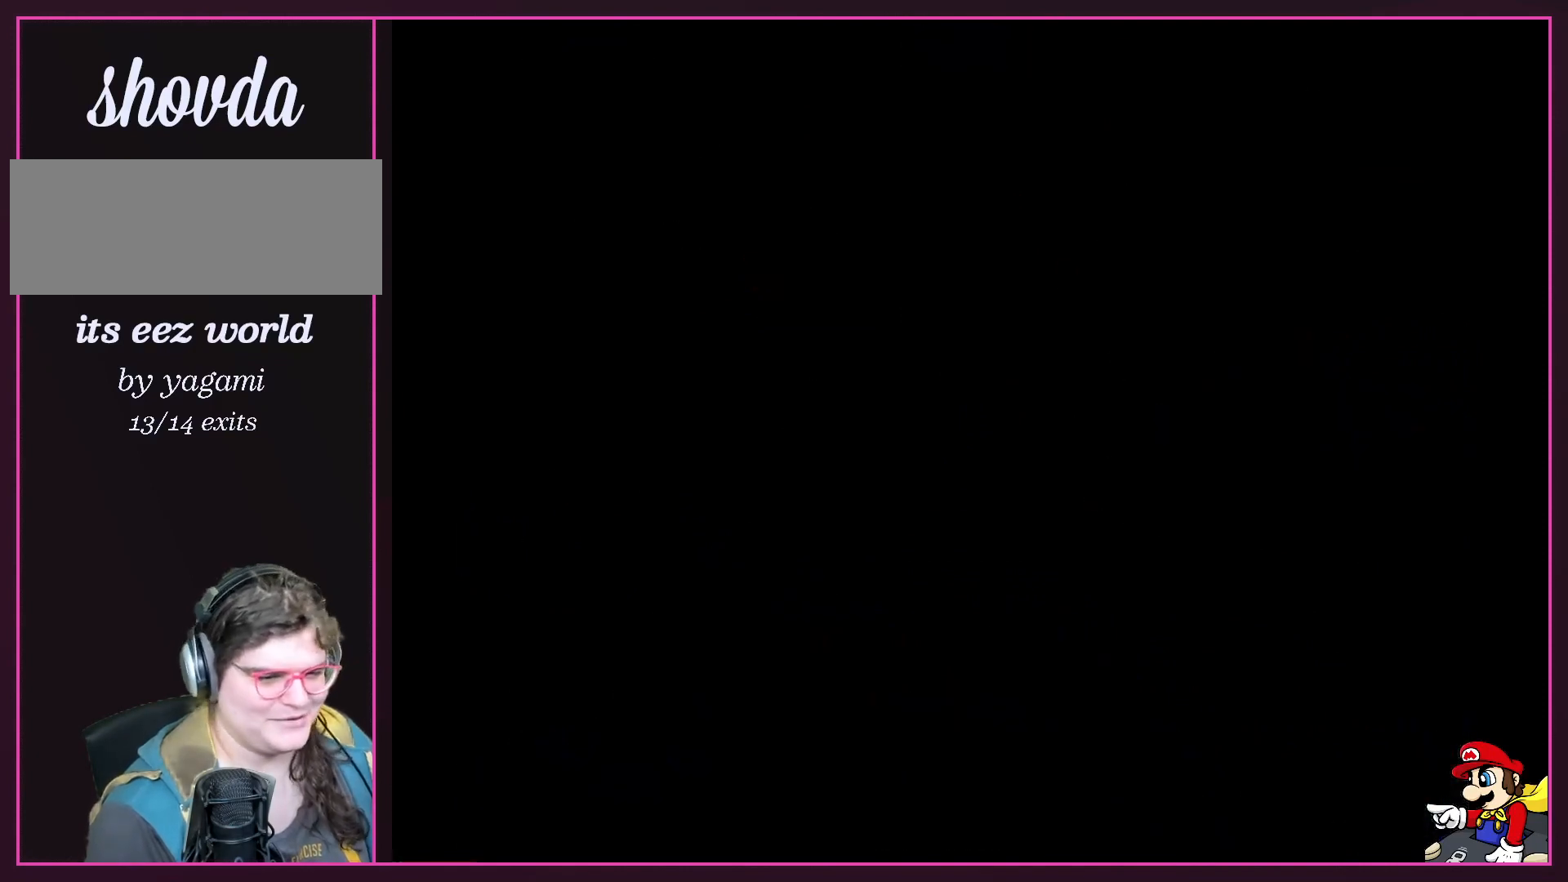
{"buttons": ["Y"], "events": [[500, "Y", "down"]]}
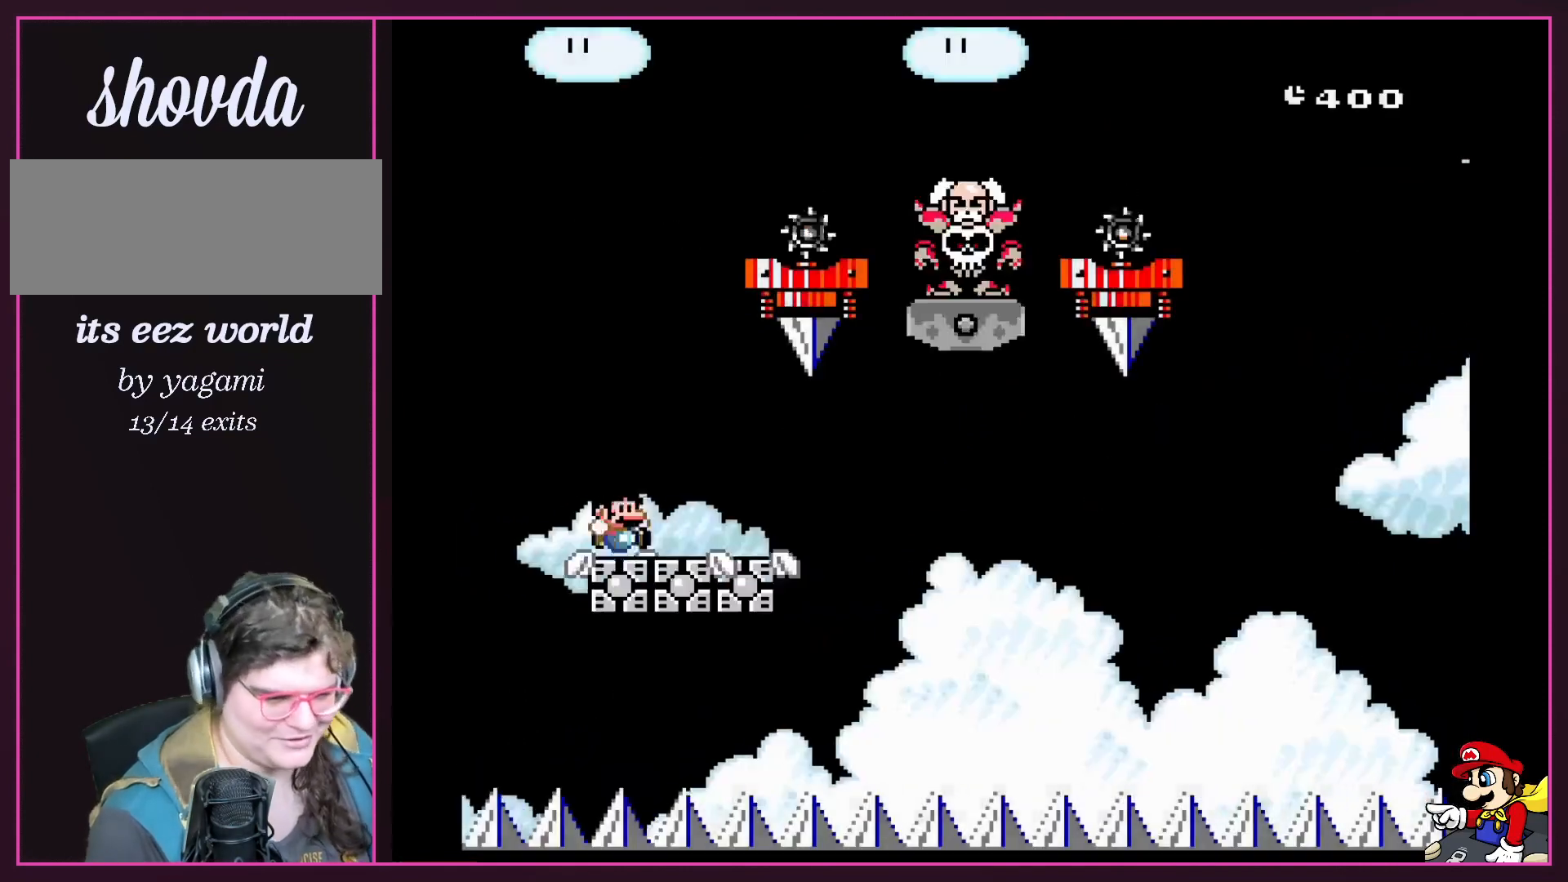
{"buttons": ["Y", "DPAD_RIGHT"], "events": [[100, "DPAD_RIGHT", "down"]]}
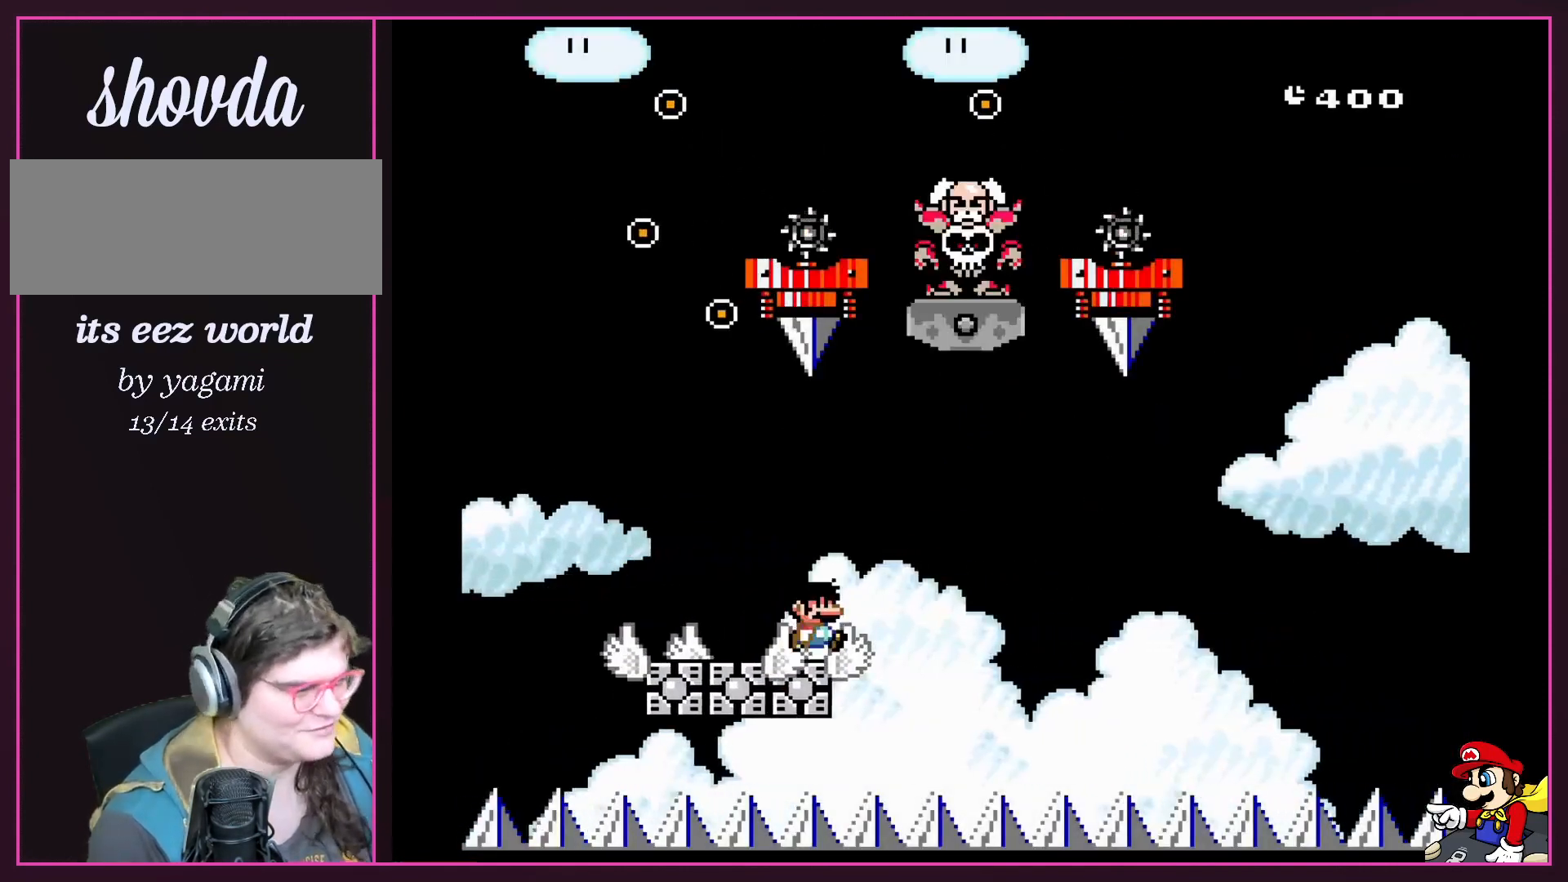
{"buttons": ["Y"], "events": [[33, "B", "down"], [233, "DPAD_RIGHT", "up"], [433, "DPAD_RIGHT", "down"], [467, "DPAD_RIGHT", "up"], [500, "B", "up"]]}
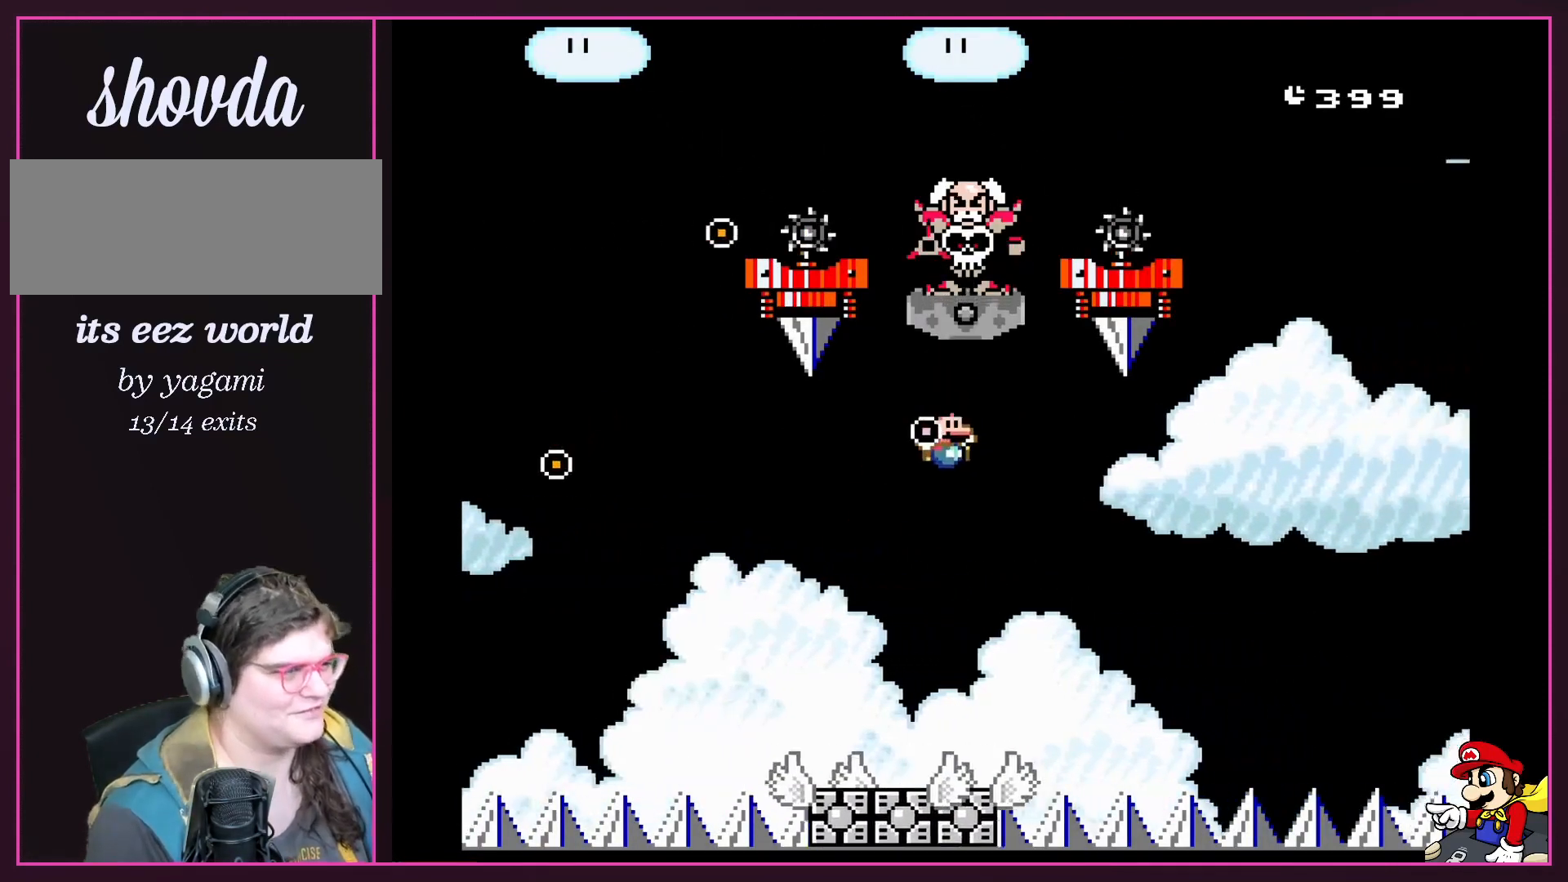
{"buttons": ["Y"], "events": [[133, "DPAD_RIGHT", "down"], [300, "DPAD_RIGHT", "up"]]}
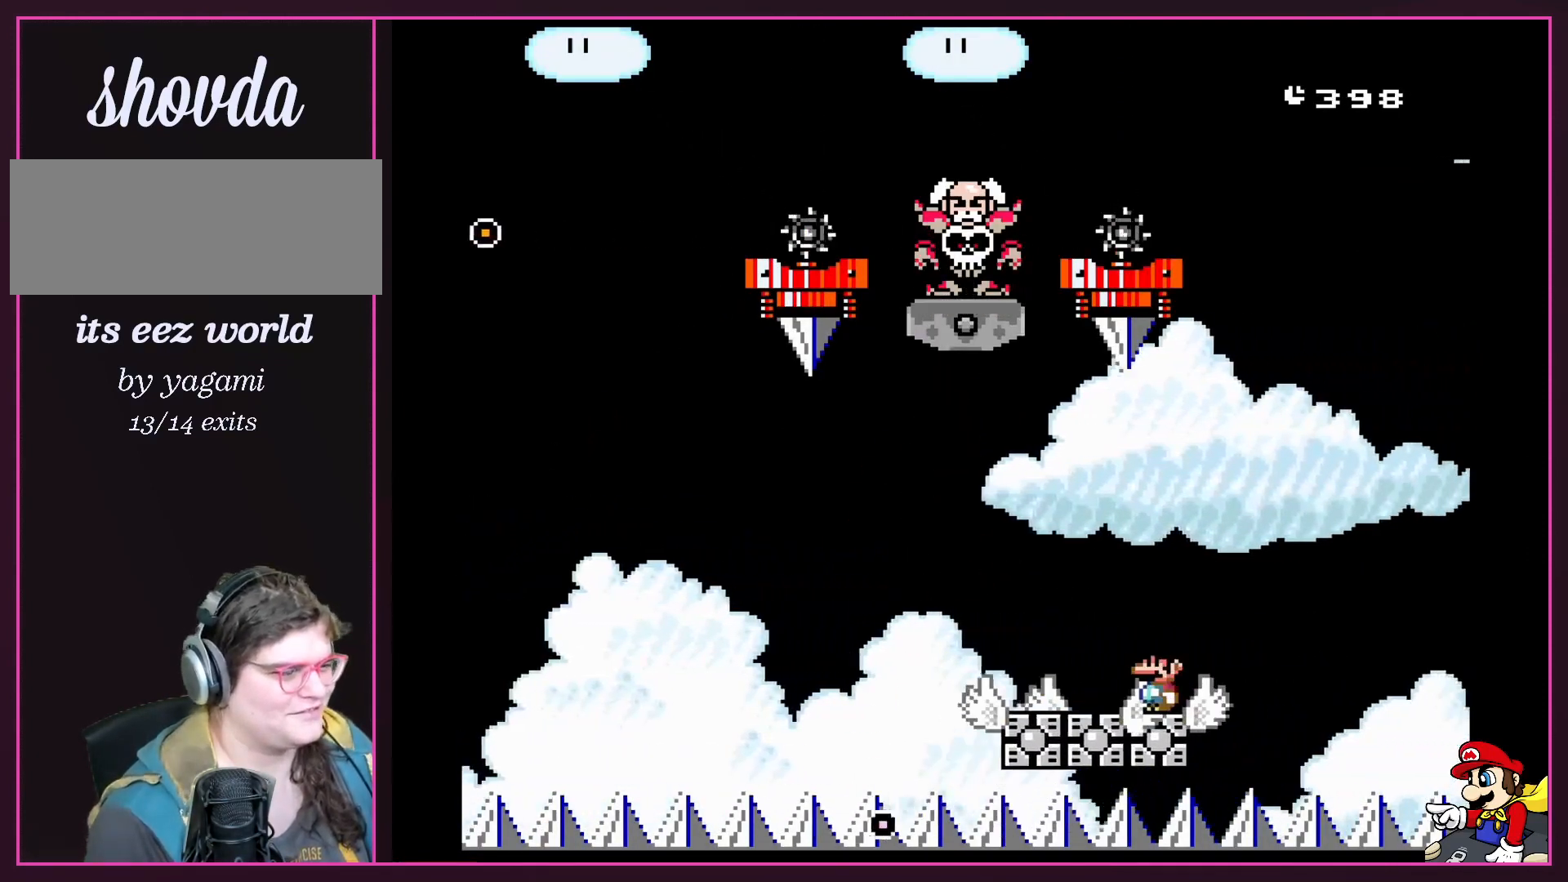
{"buttons": ["Y"], "events": [[367, "B", "down"], [367, "DPAD_RIGHT", "down"], [500, "B", "up"], [500, "DPAD_RIGHT", "up"]]}
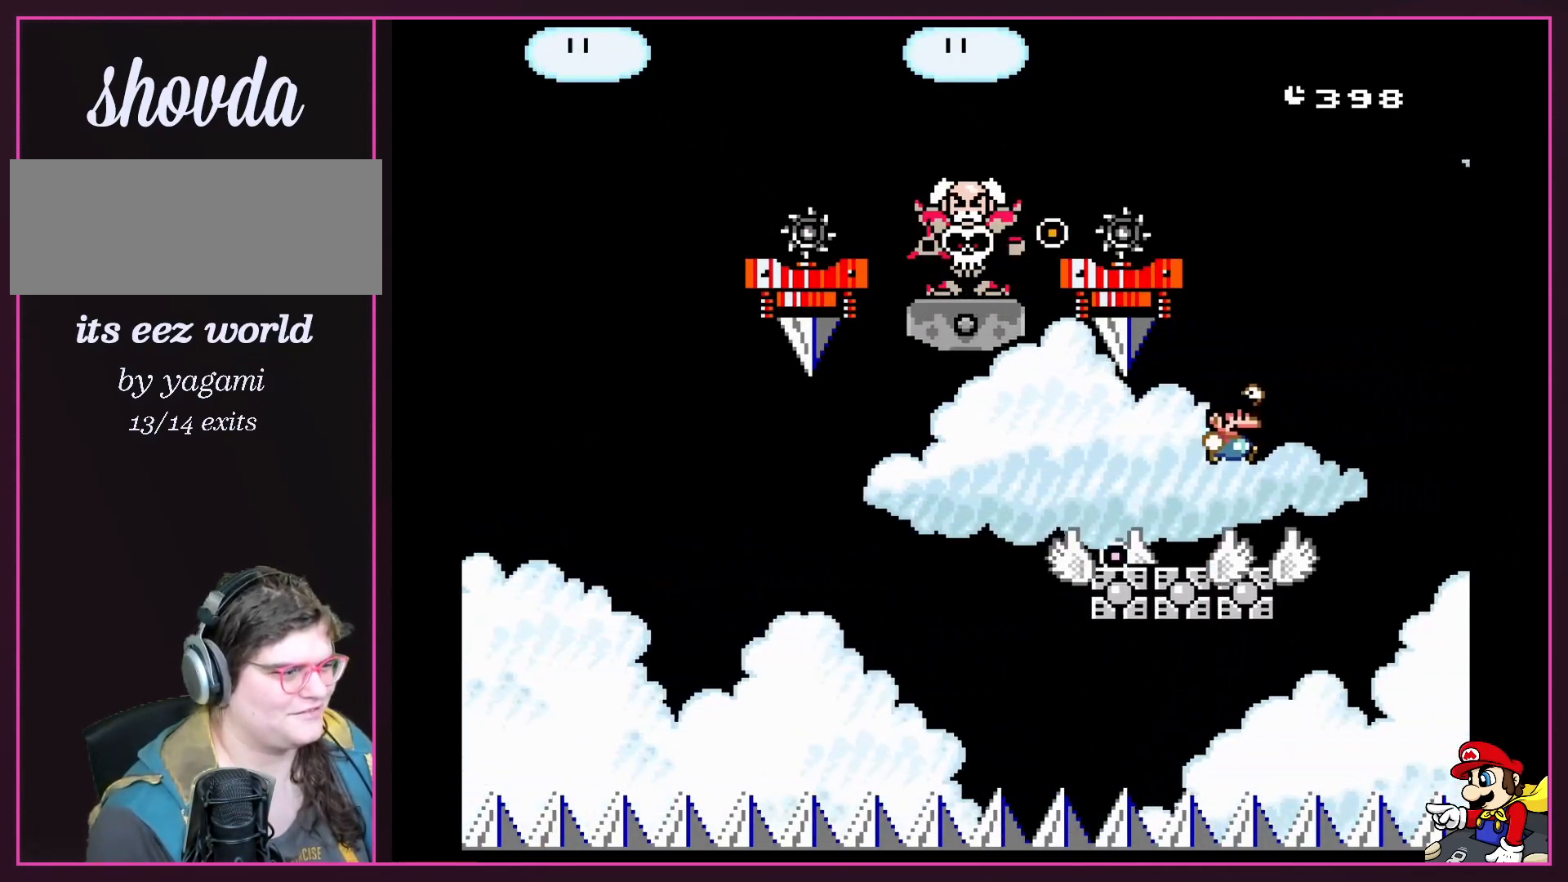
{"buttons": ["Y"], "events": [[133, "B", "down"], [267, "B", "up"]]}
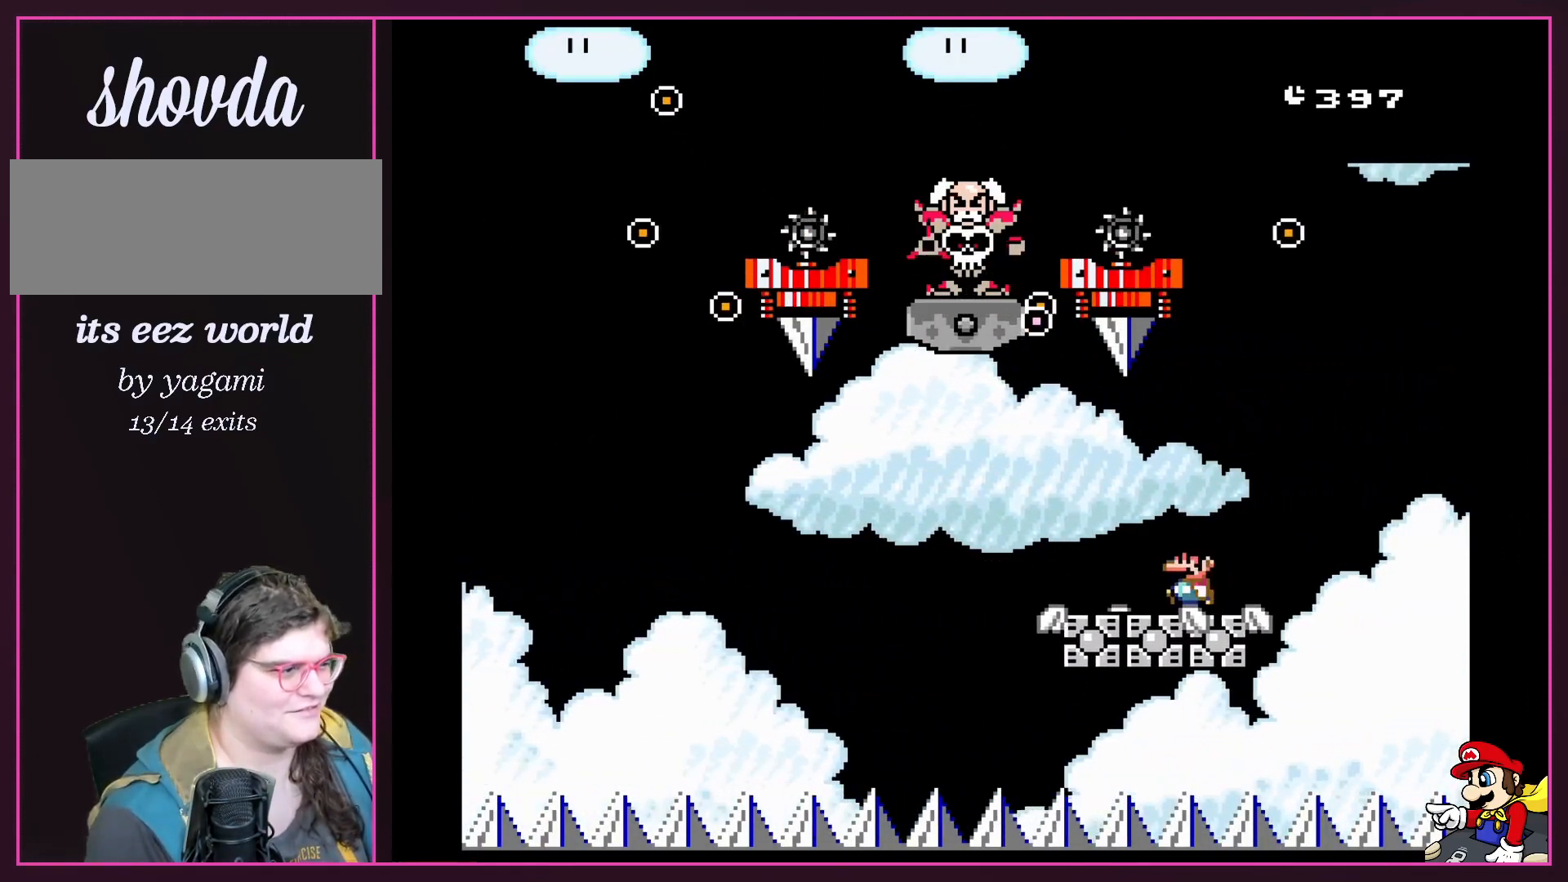
{"buttons": ["B", "Y"], "events": [[234, "B", "down"], [234, "DPAD_RIGHT", "down"], [334, "DPAD_RIGHT", "up"]]}
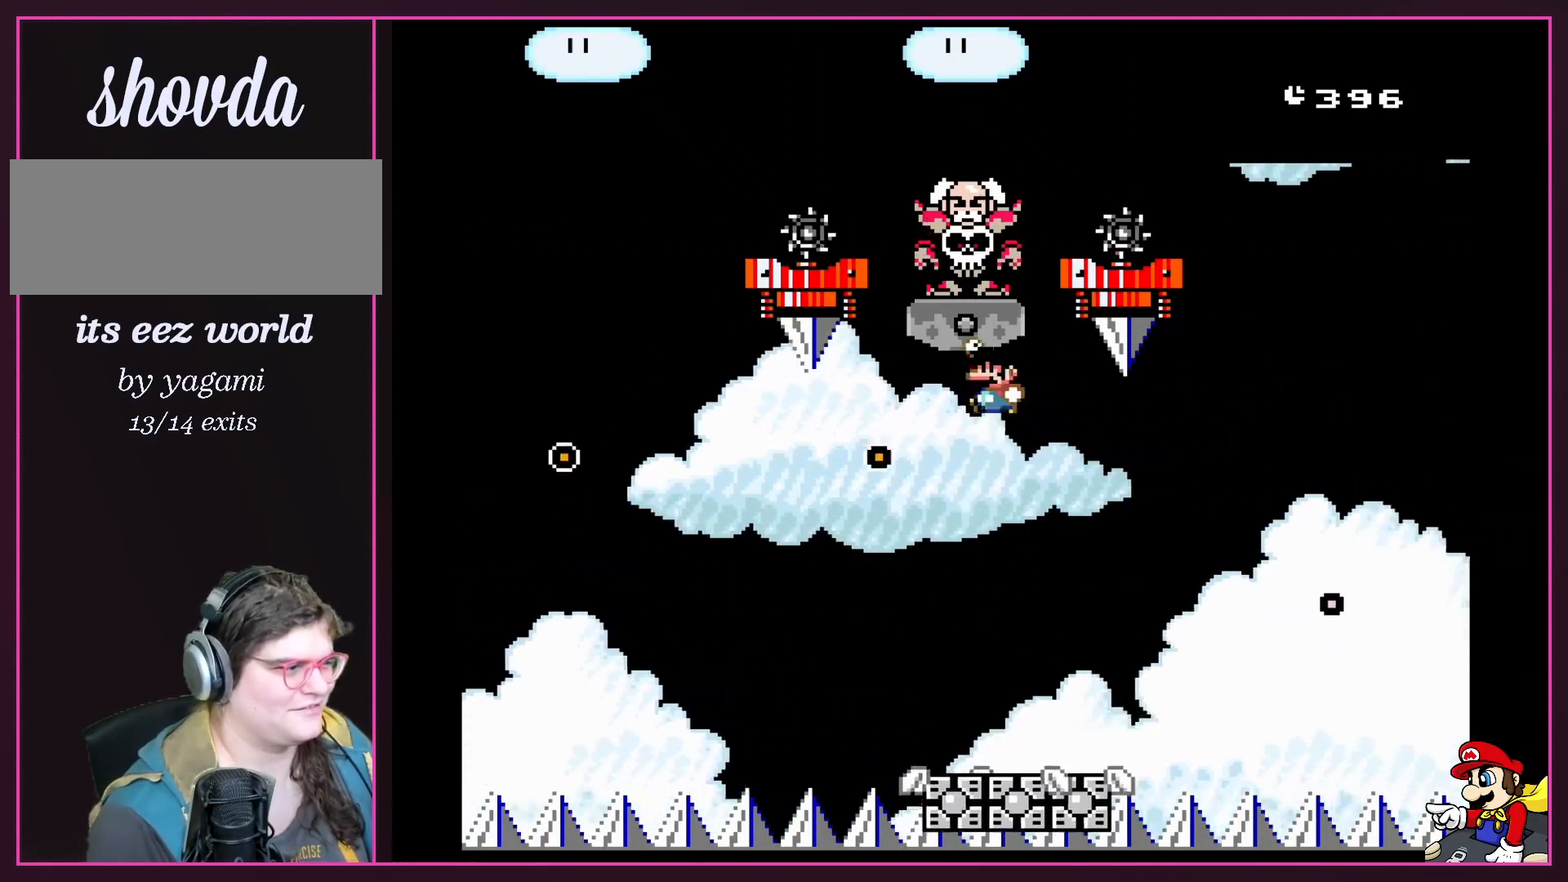
{"buttons": ["Y"], "events": [[367, "DPAD_RIGHT", "down"], [467, "B", "up"], [467, "DPAD_RIGHT", "up"]]}
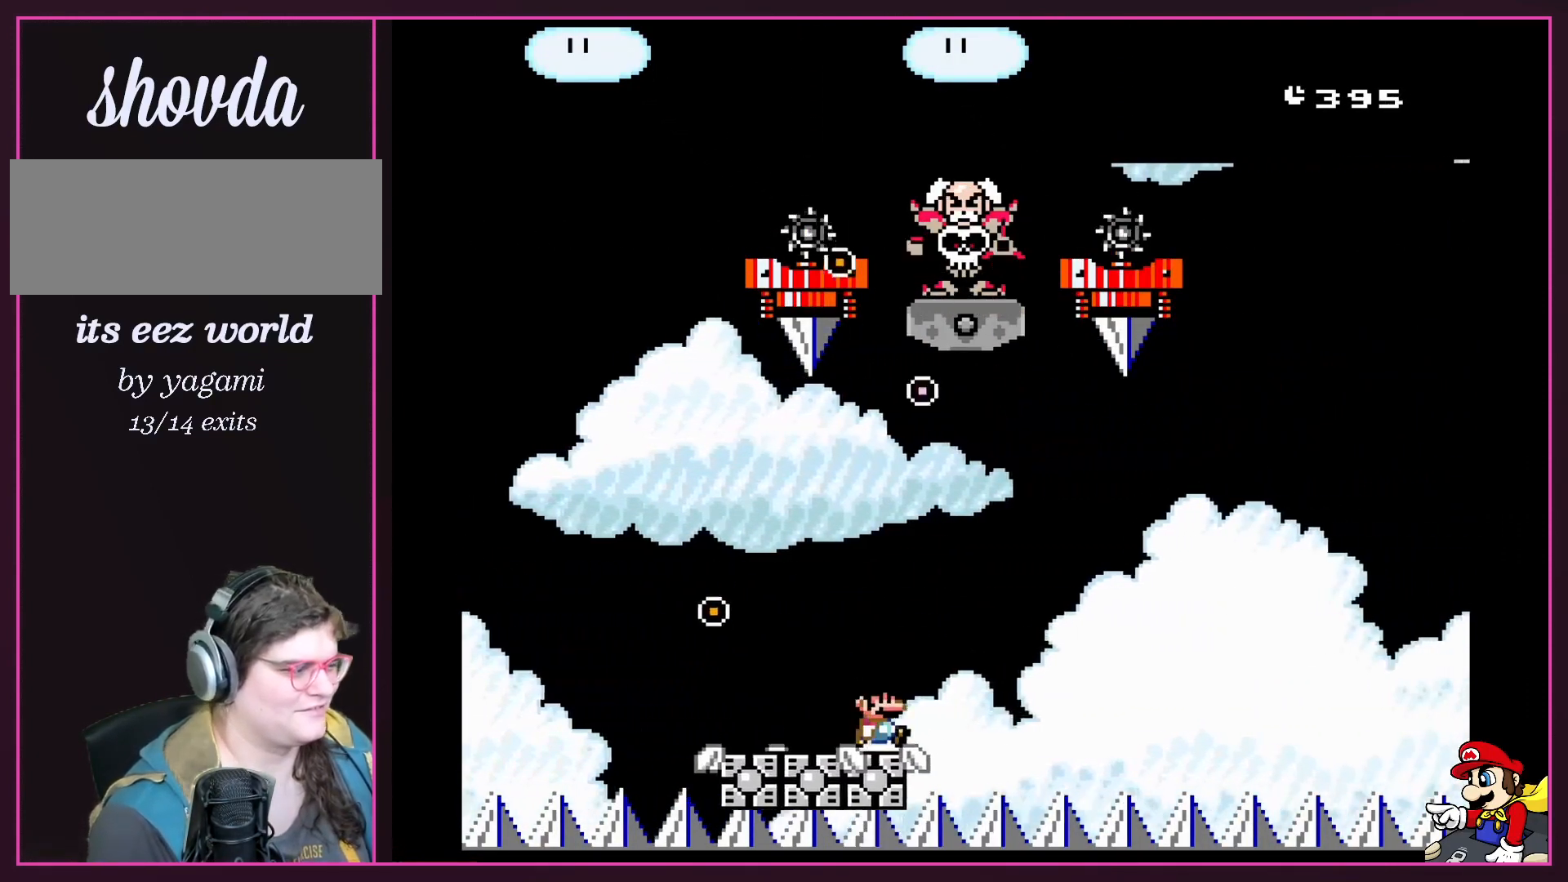
{"buttons": ["Y"], "events": []}
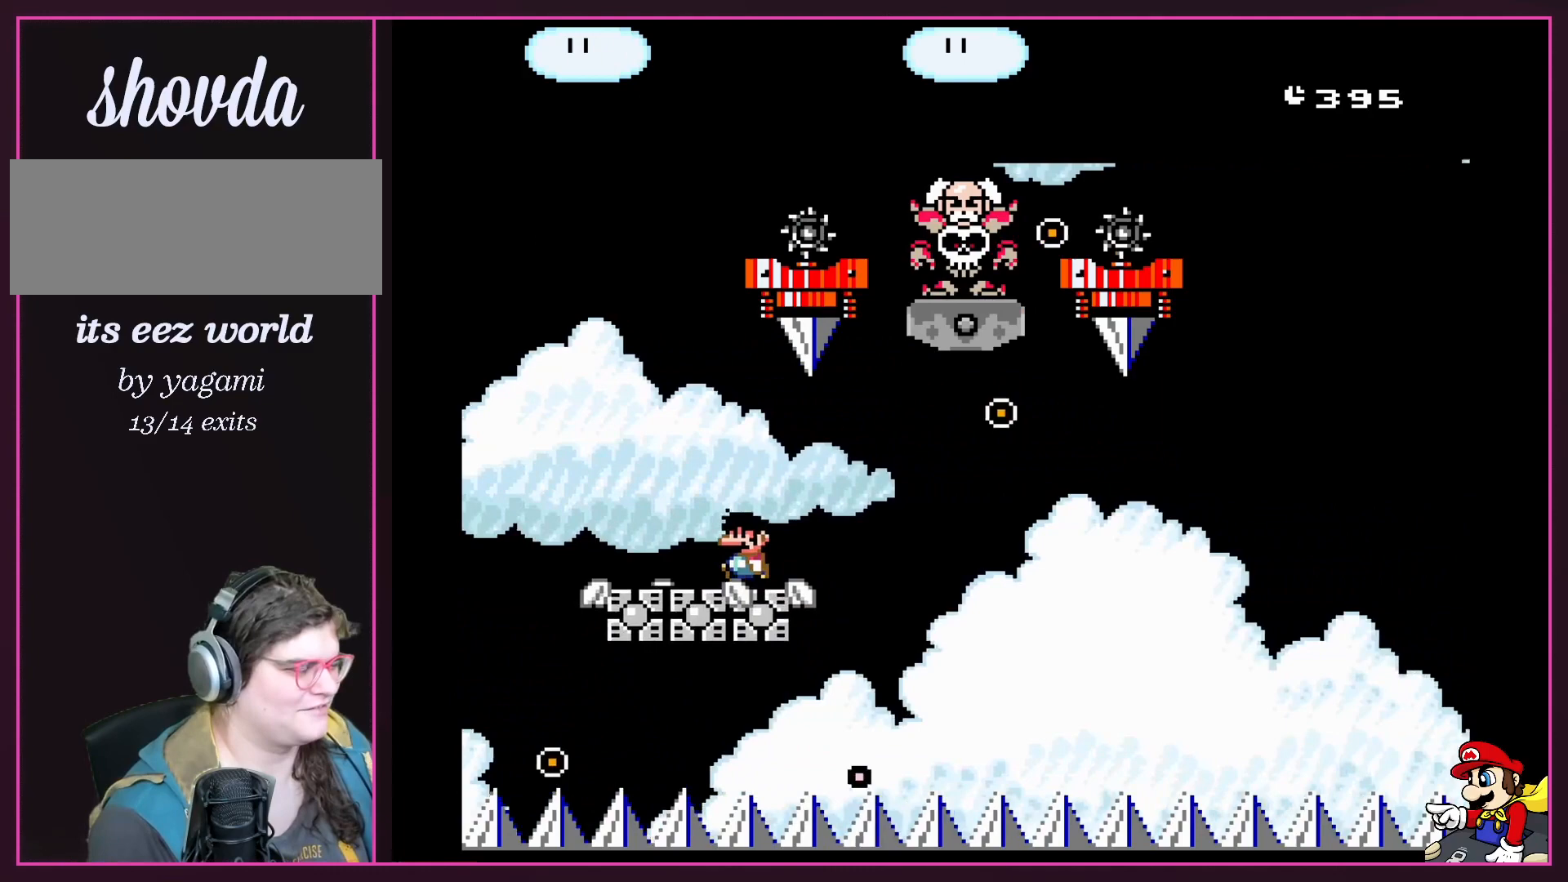
{"buttons": ["Y"], "events": []}
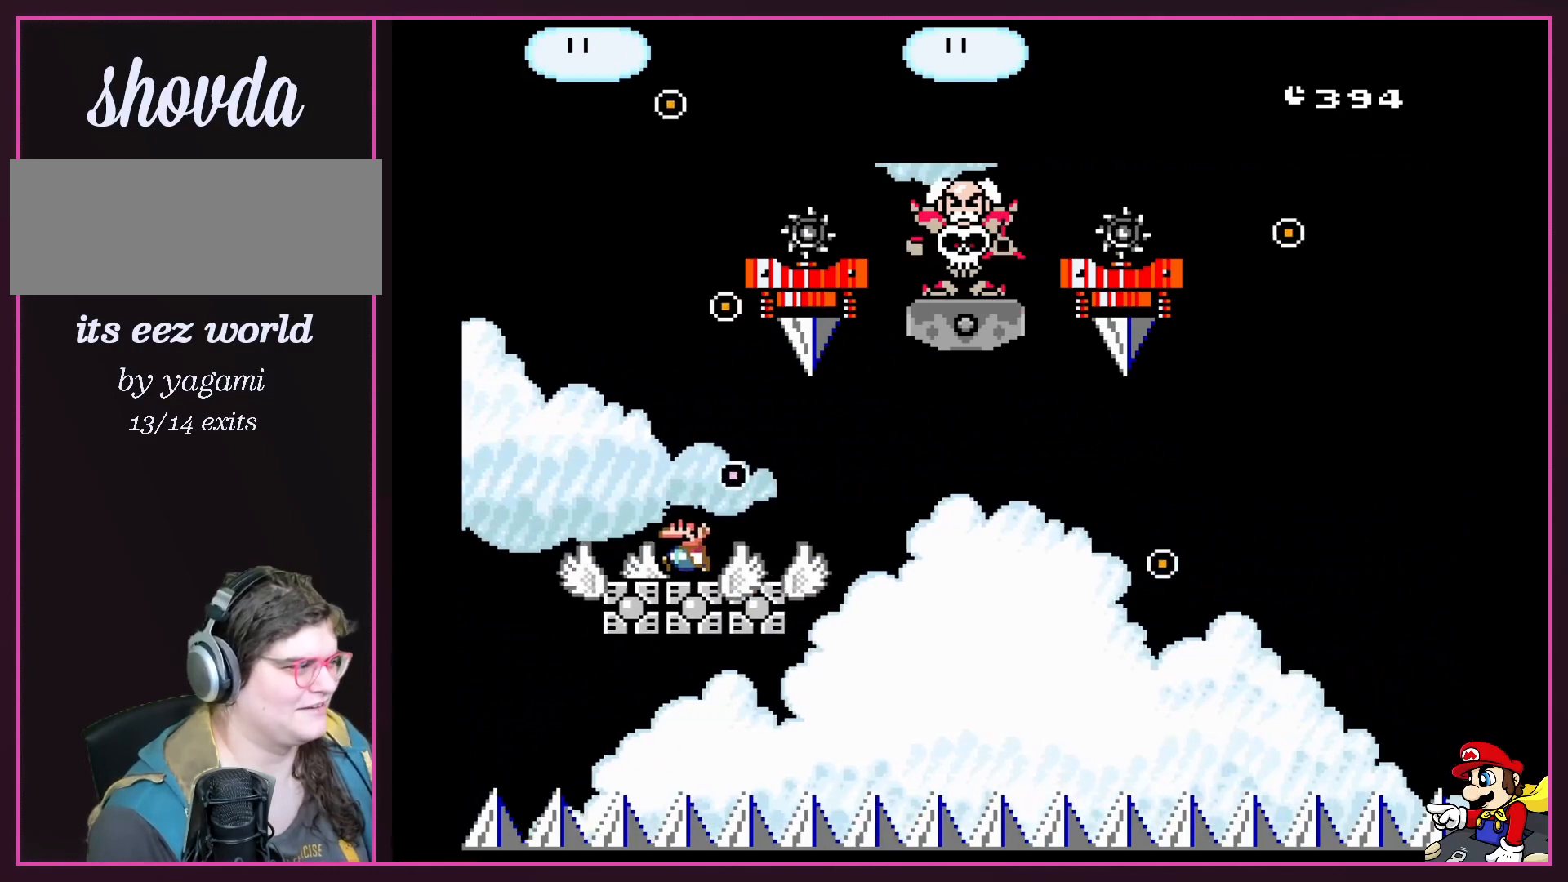
{"buttons": ["B", "Y", "DPAD_RIGHT"], "events": [[67, "DPAD_RIGHT", "down"], [368, "B", "down"]]}
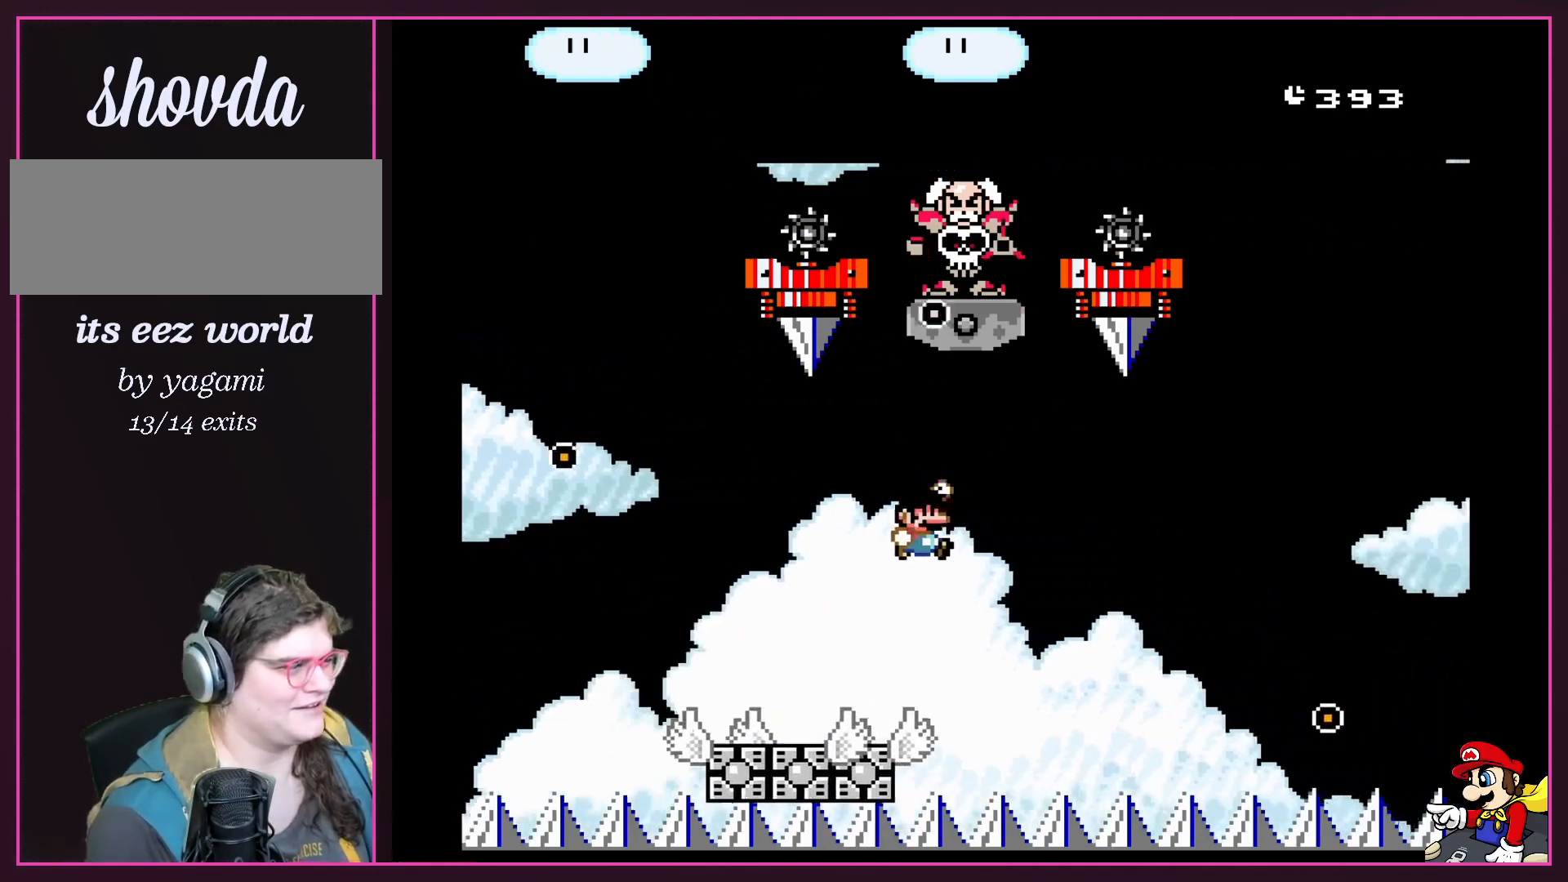
{"buttons": ["B", "Y"], "events": [[100, "DPAD_RIGHT", "up"]]}
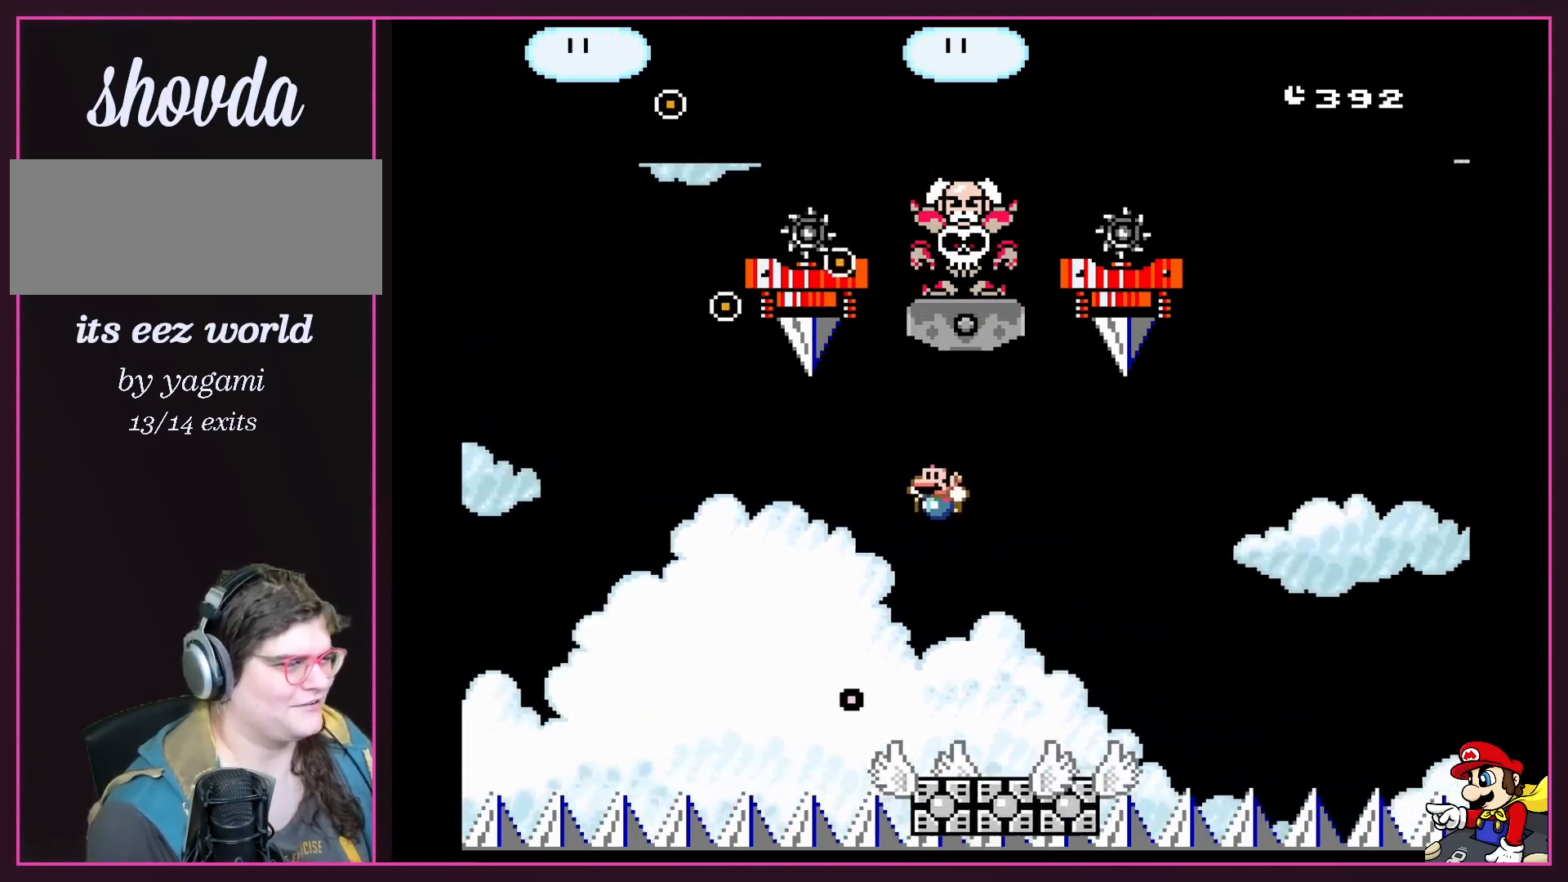
{"buttons": ["Y", "DPAD_RIGHT"], "events": [[66, "DPAD_RIGHT", "down"], [200, "B", "up"]]}
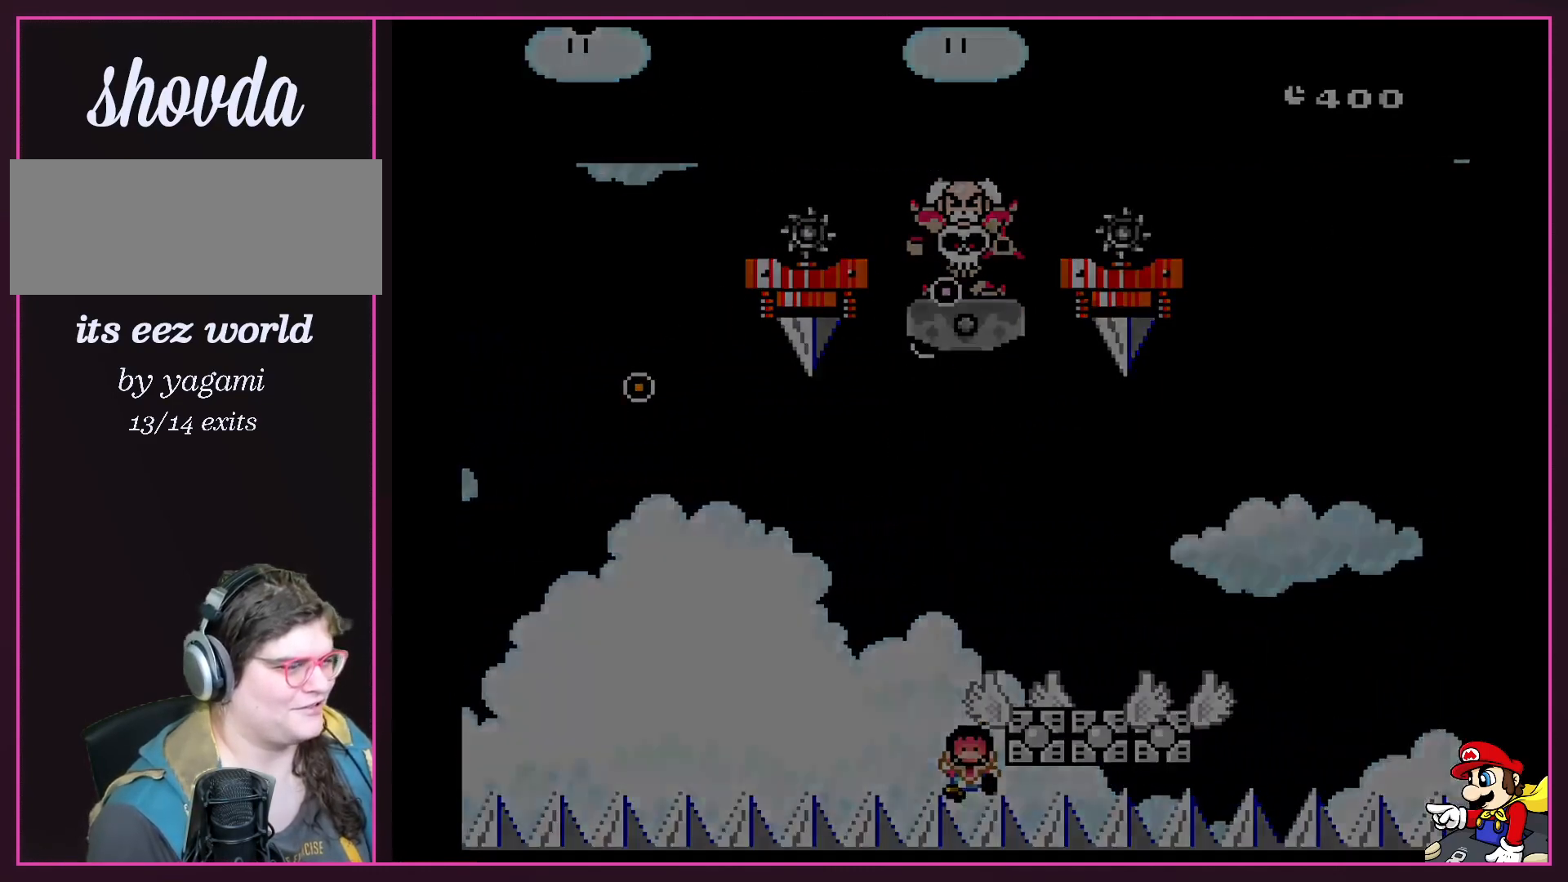
{"buttons": ["Y"], "events": [[400, "DPAD_RIGHT", "up"]]}
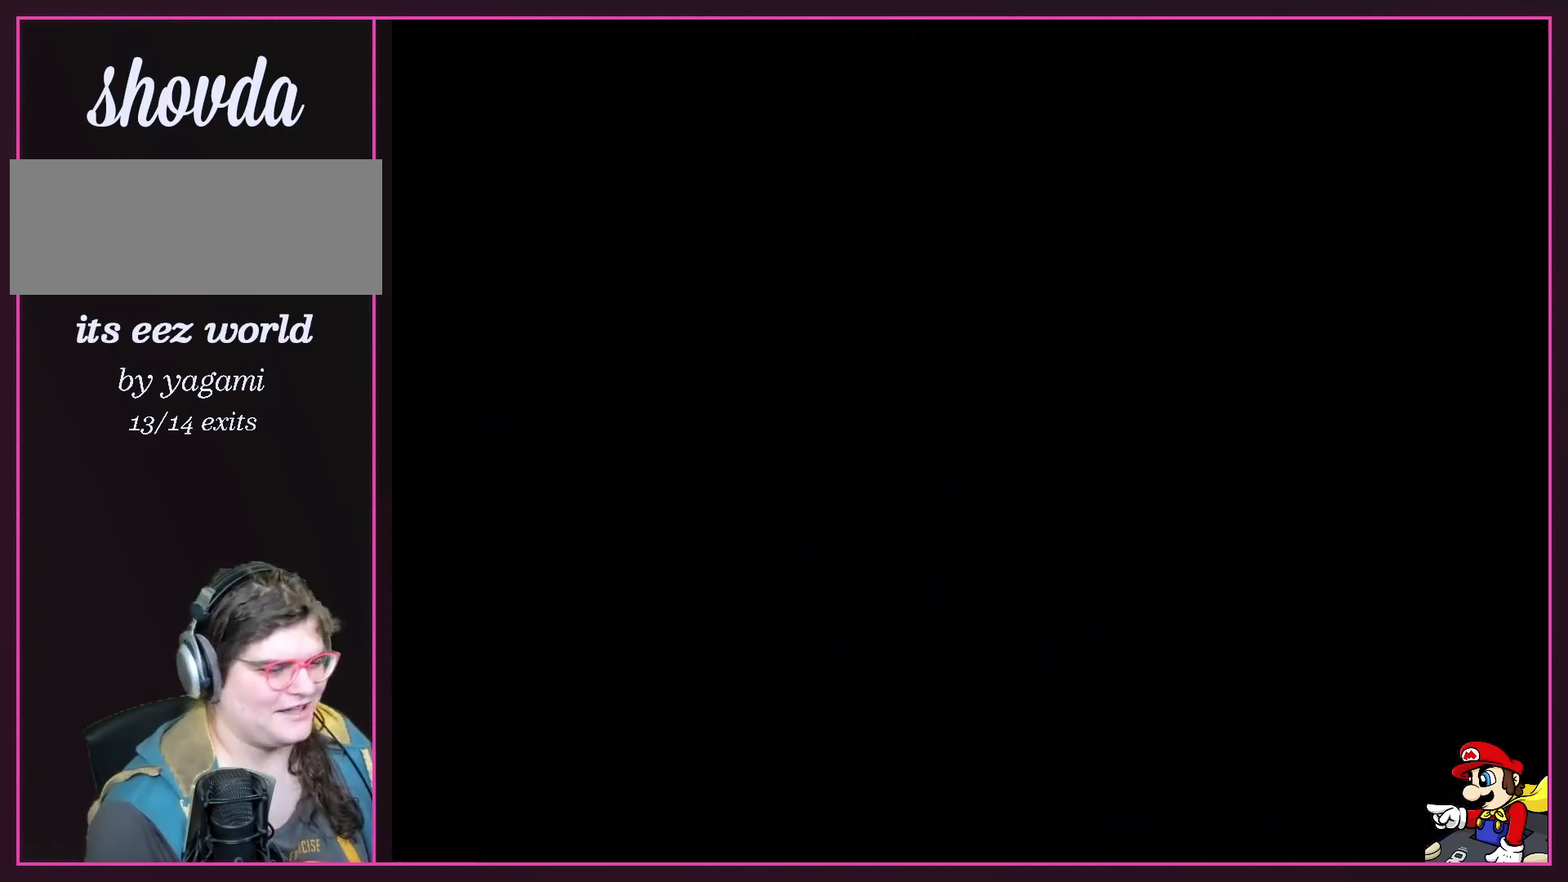
{"buttons": [], "events": [[67, "Y", "up"]]}